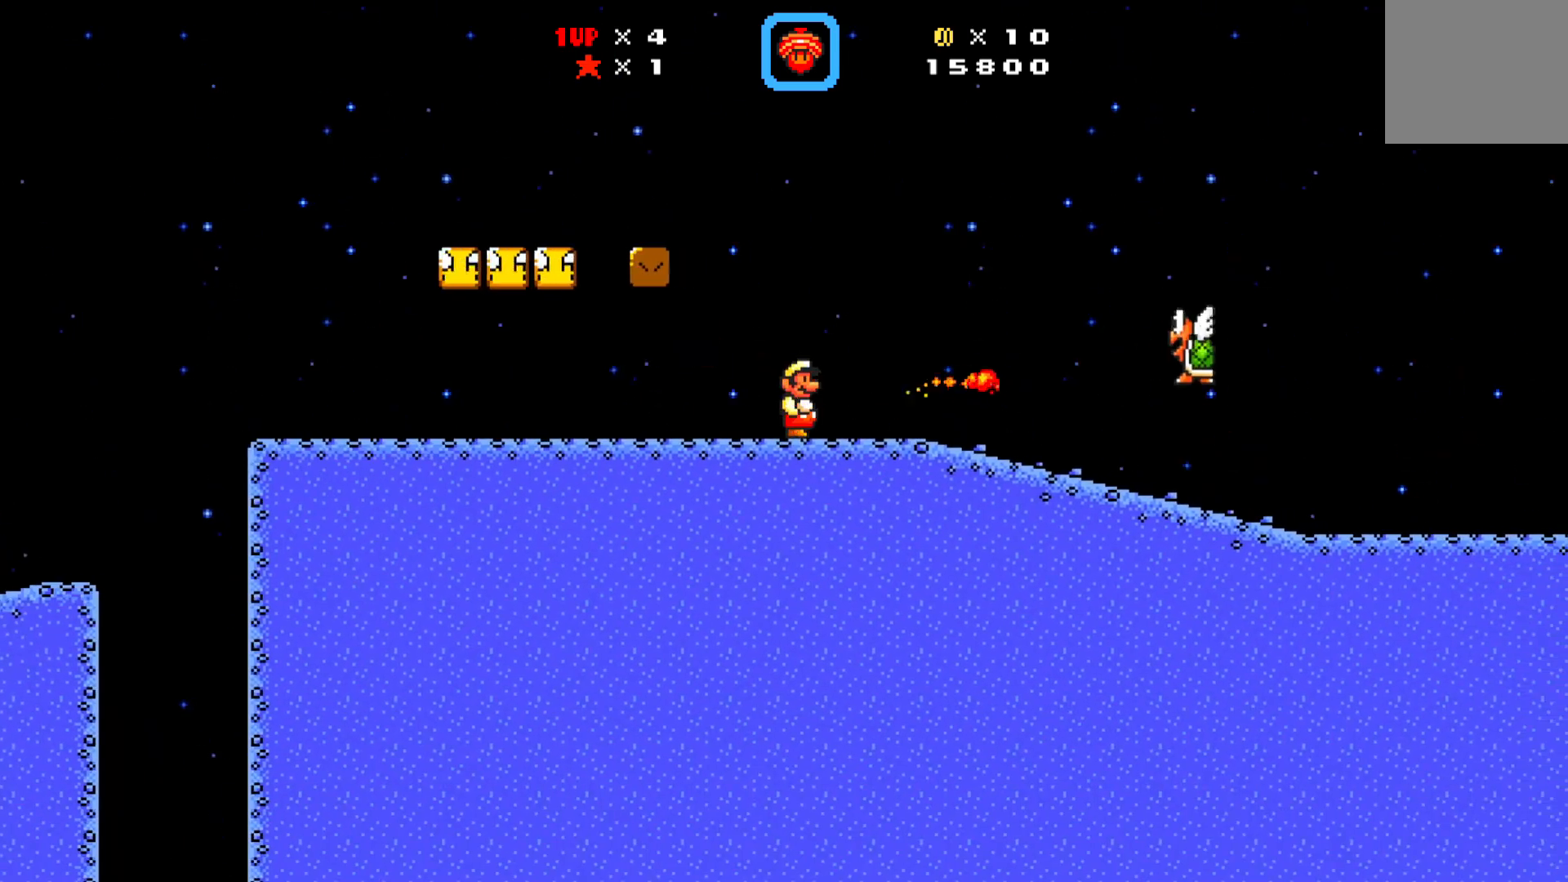
Gameplay with a controller (Xbox layout); each line is a JSON object with the inputs held at the frame after it. "events" lists button and stick changes between this image and that frame as [ms after this image, input, new state], when the widget could be followed in between. Not read: right_stick.
{"buttons": ["A", "X"], "left_stick": "center", "events": [[283, "A", "down"], [283, "X", "down"], [350, "DPAD_RIGHT", "up"]]}
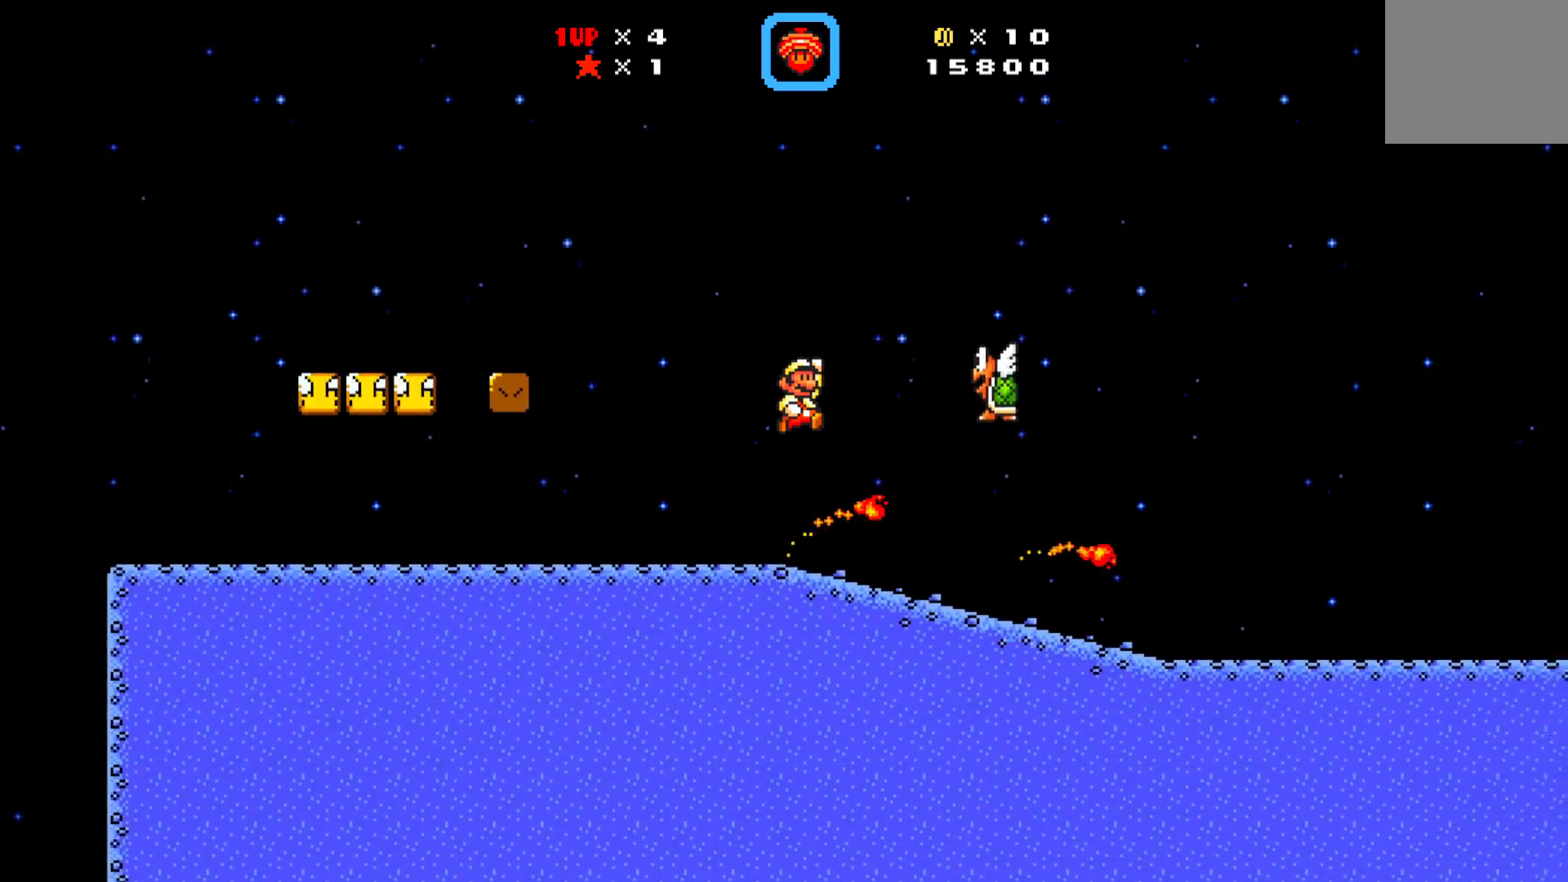
{"buttons": ["DPAD_UP", "DPAD_LEFT"], "left_stick": "center", "events": [[50, "A", "up"], [317, "DPAD_RIGHT", "down"], [433, "X", "up"], [483, "DPAD_RIGHT", "up"], [483, "DPAD_UP", "down"], [500, "DPAD_LEFT", "down"]]}
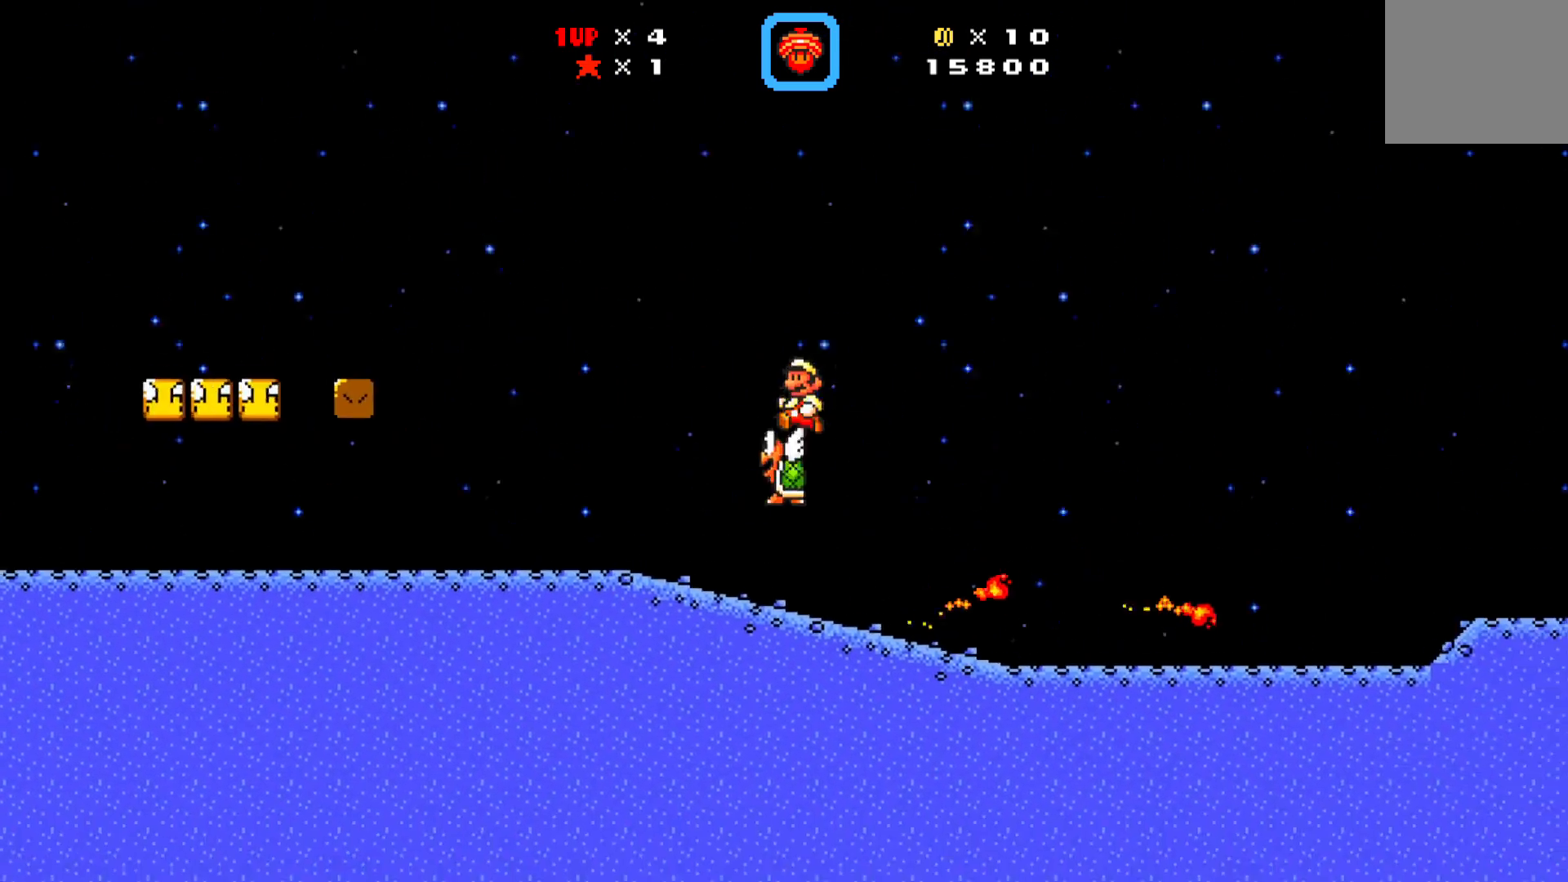
{"buttons": ["X", "DPAD_RIGHT"], "left_stick": "center", "events": [[17, "DPAD_UP", "up"], [17, "X", "down"], [117, "DPAD_LEFT", "up"], [217, "DPAD_RIGHT", "down"]]}
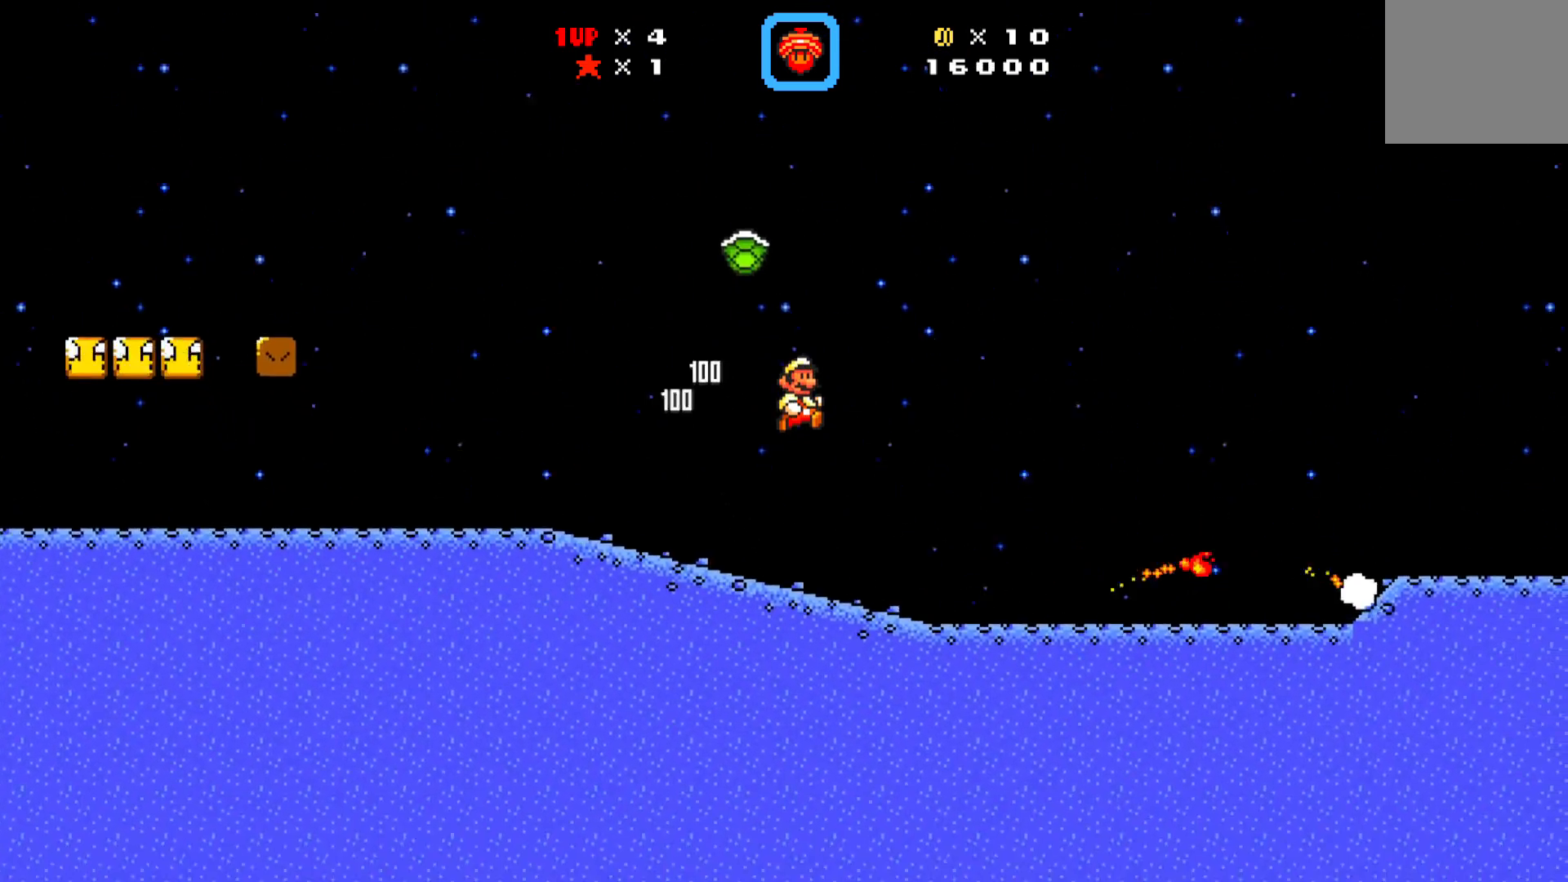
{"buttons": ["X", "DPAD_RIGHT"], "left_stick": "center", "events": []}
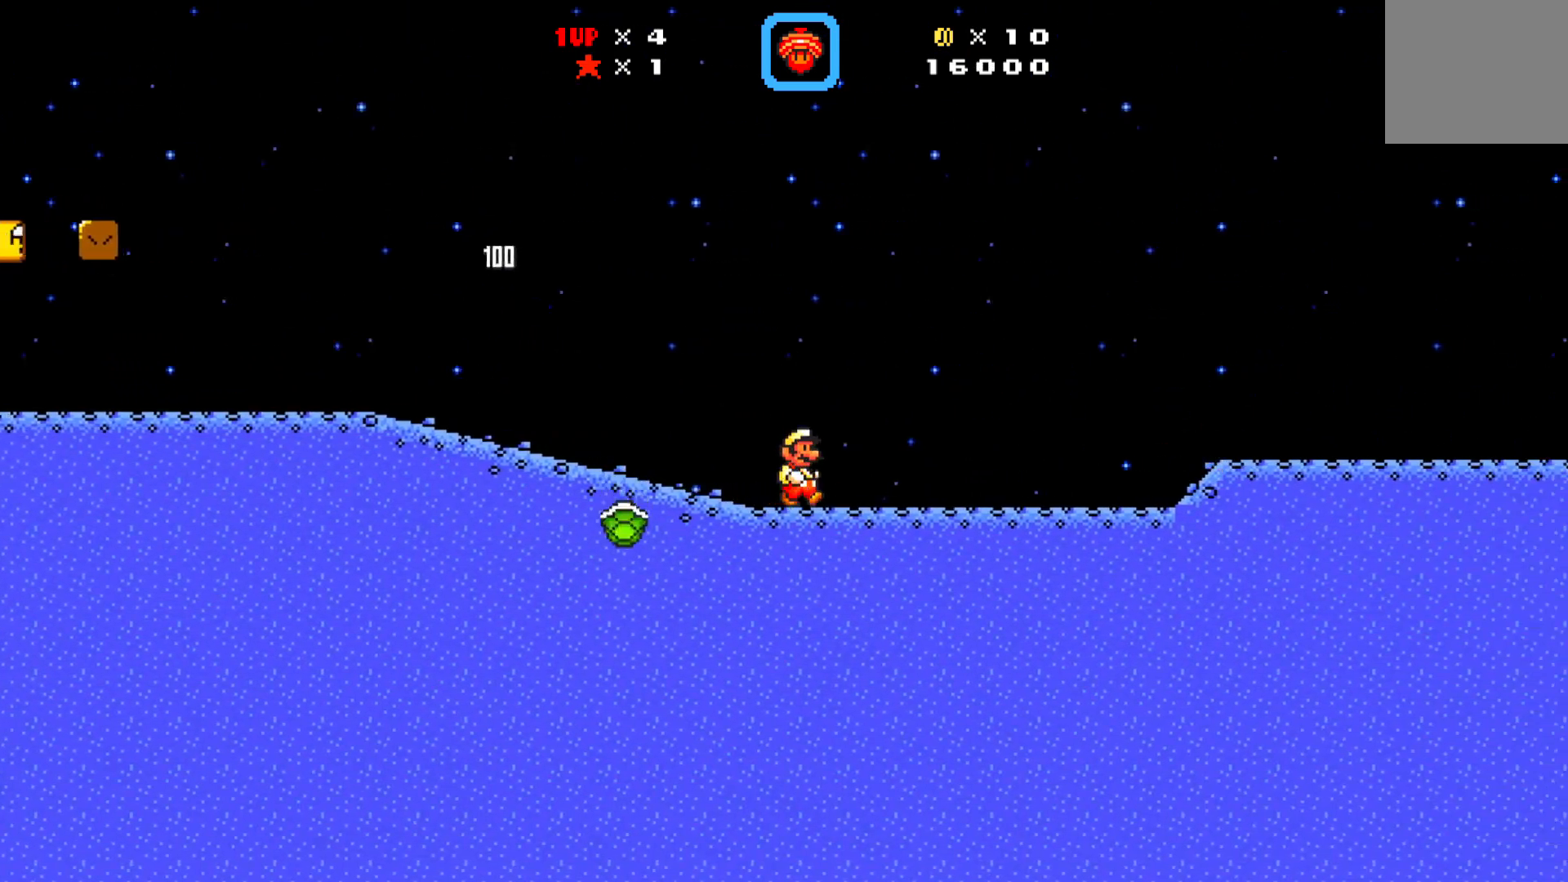
{"buttons": ["X", "DPAD_RIGHT"], "left_stick": "center", "events": [[167, "A", "down"], [350, "A", "up"]]}
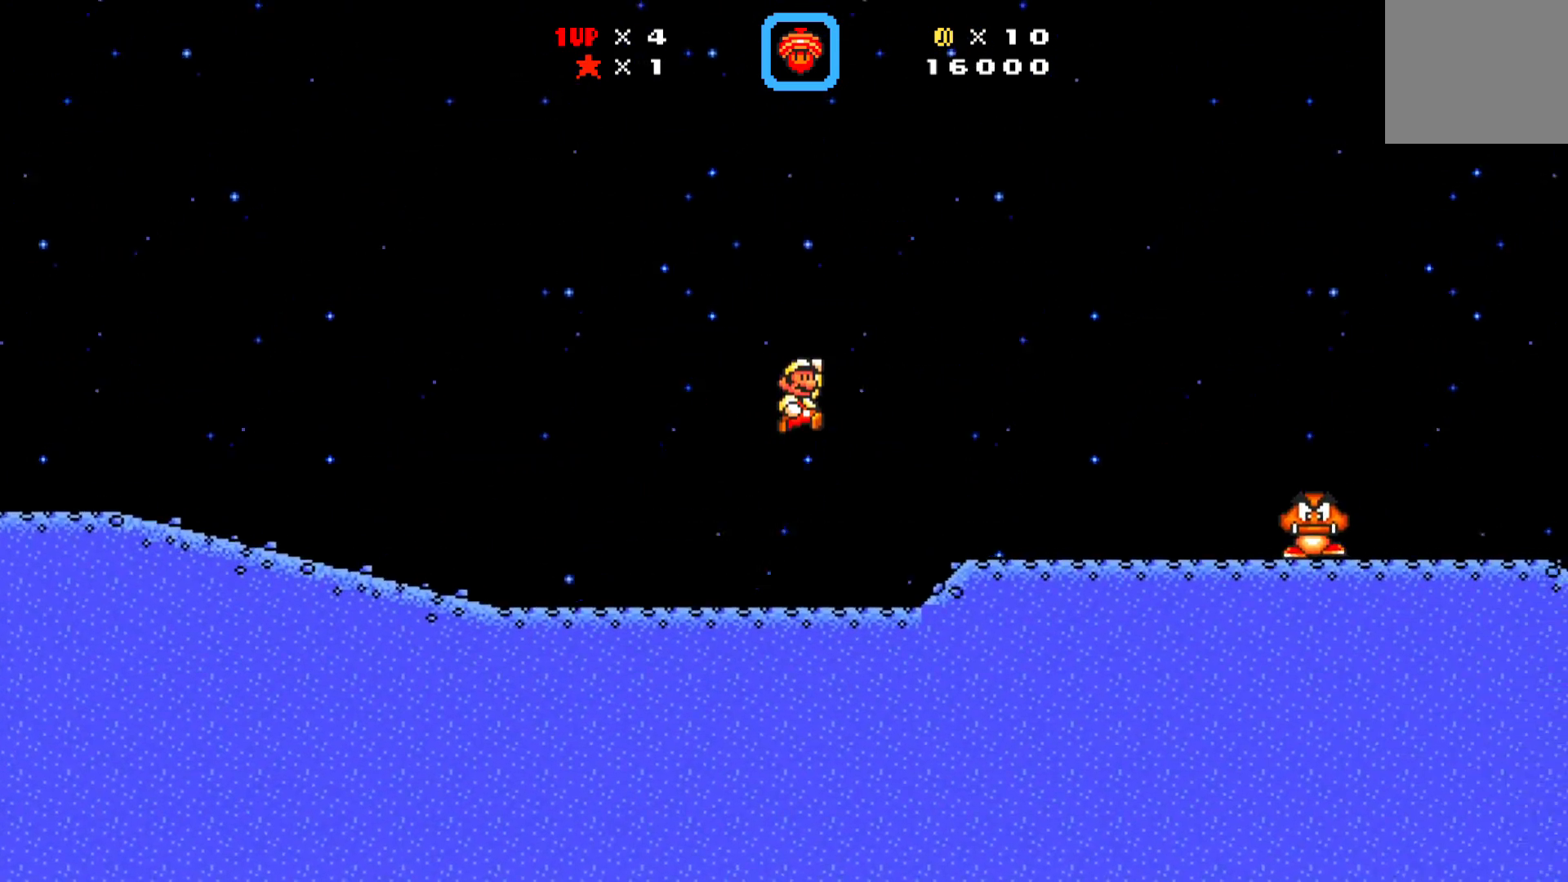
{"buttons": ["A", "X"], "left_stick": "center", "events": [[17, "X", "up"], [67, "DPAD_RIGHT", "up"], [100, "X", "down"], [450, "A", "down"]]}
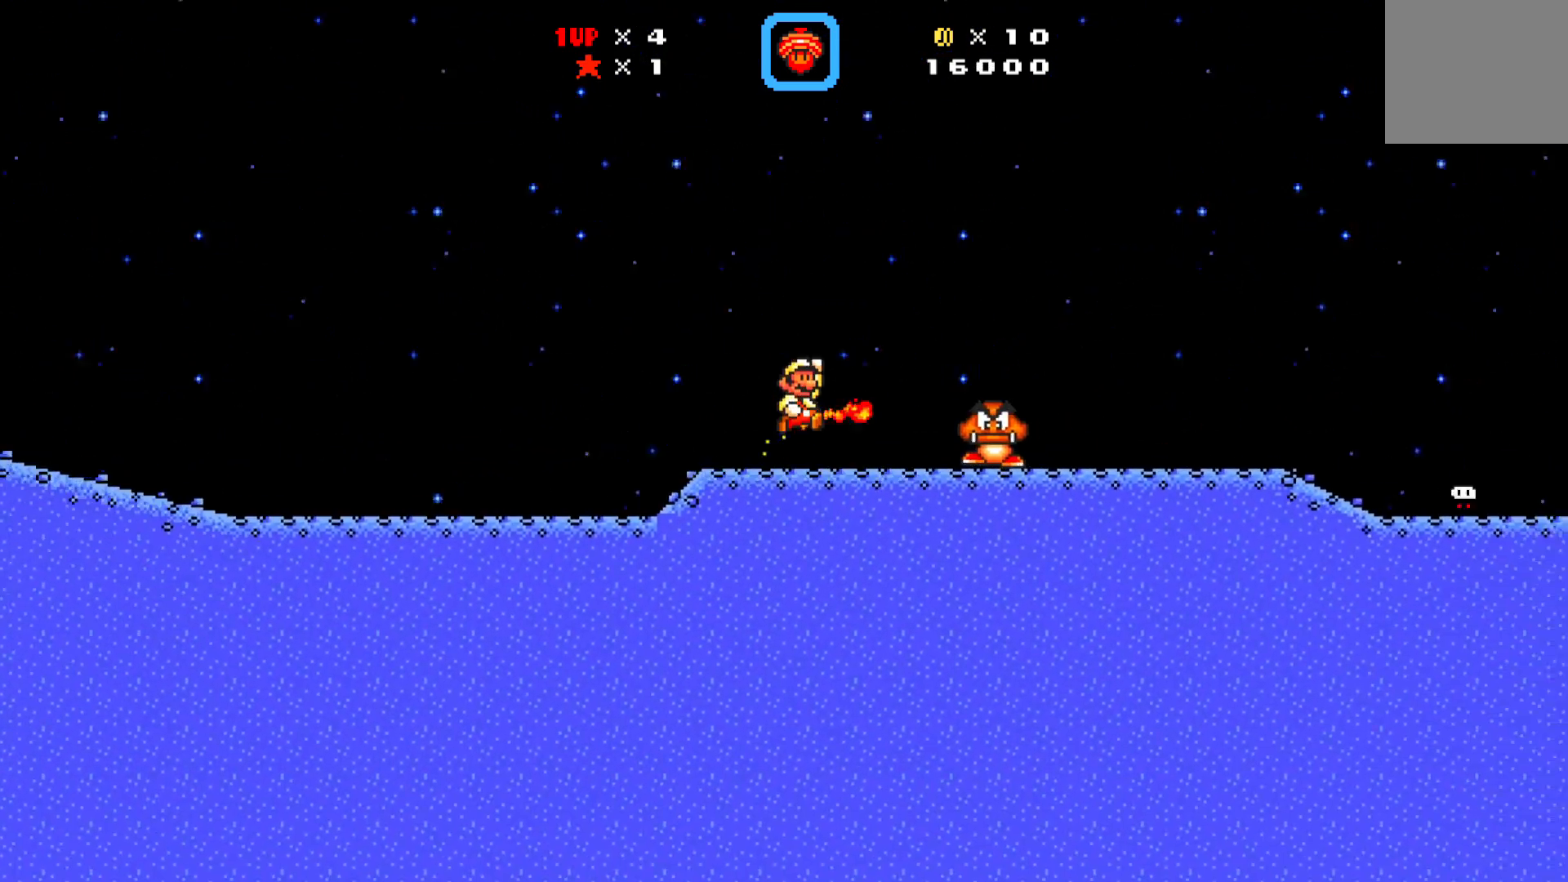
{"buttons": ["X"], "left_stick": "center", "events": [[100, "A", "up"], [233, "DPAD_LEFT", "down"], [467, "DPAD_LEFT", "up"]]}
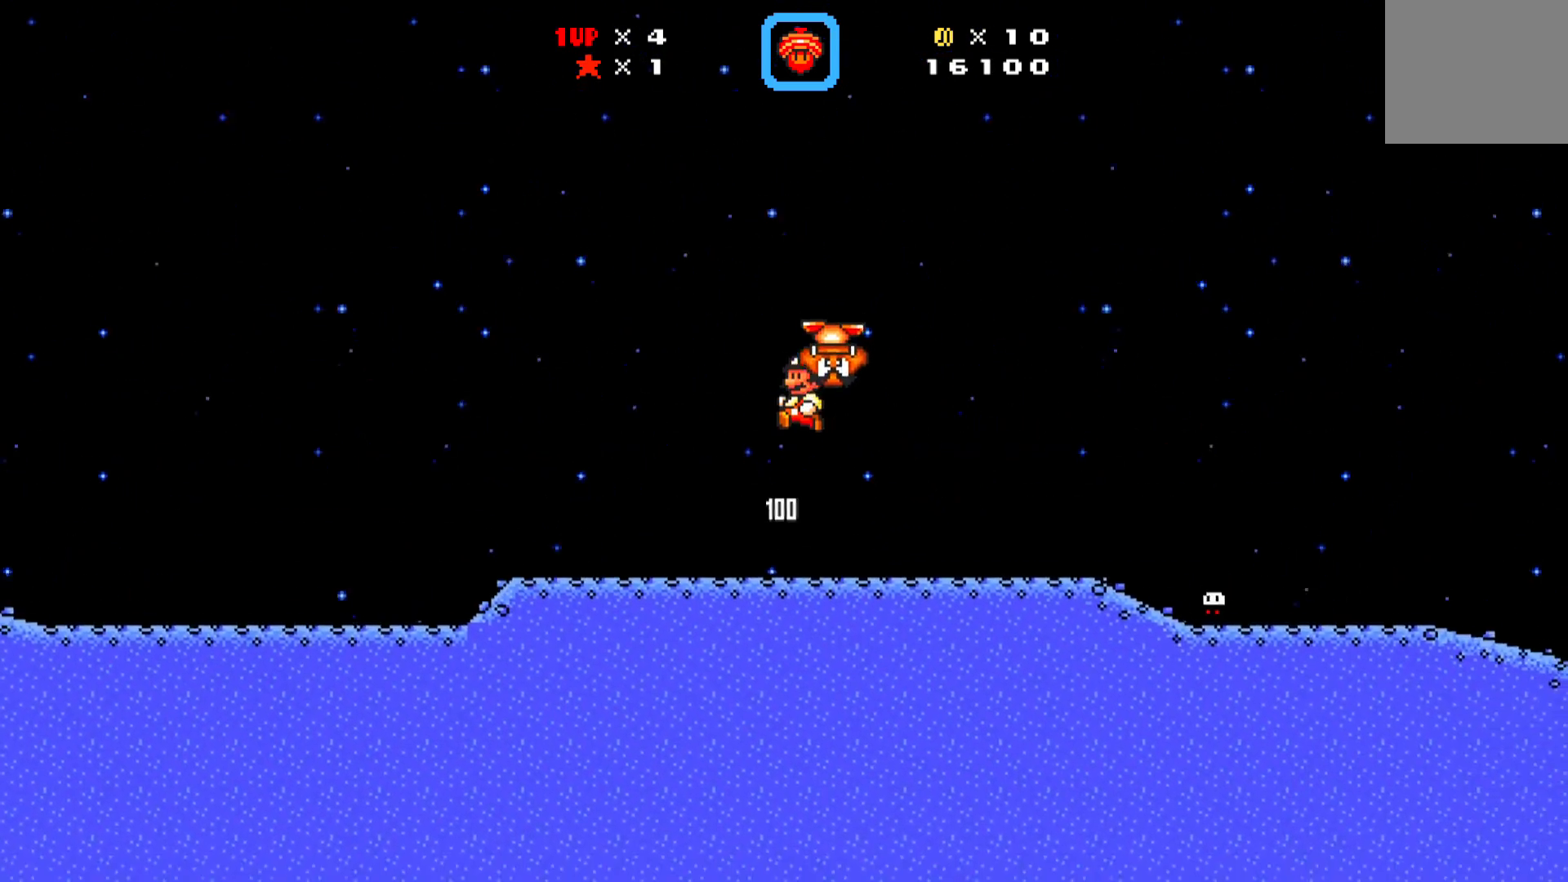
{"buttons": ["X", "DPAD_RIGHT"], "left_stick": "center", "events": [[33, "DPAD_RIGHT", "down"], [50, "X", "up"], [117, "X", "down"]]}
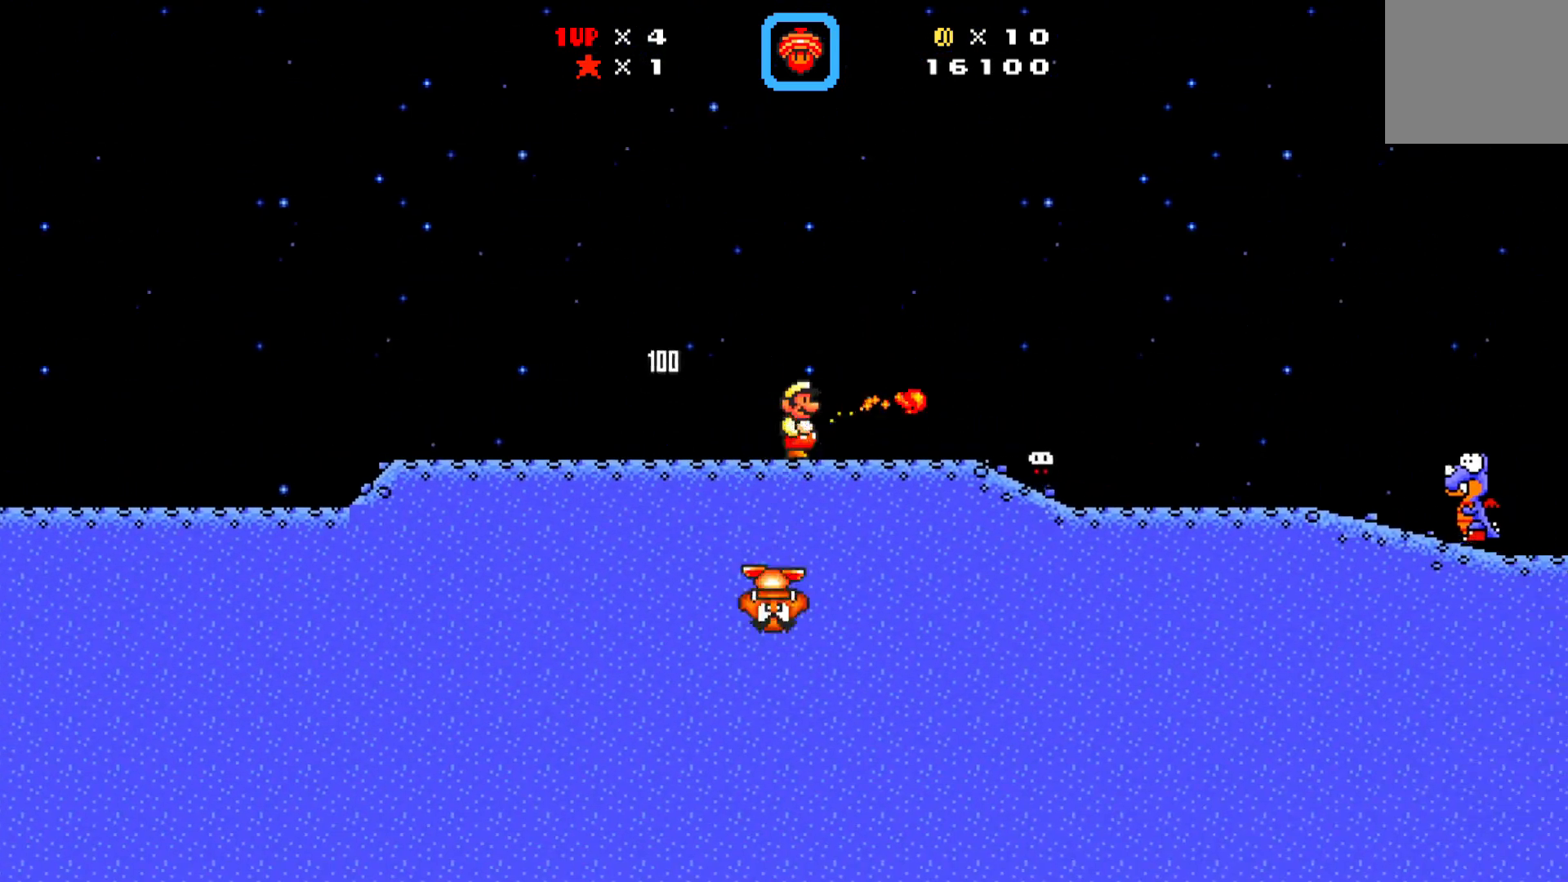
{"buttons": [], "left_stick": "center", "events": [[133, "DPAD_RIGHT", "up"], [150, "A", "down"], [267, "A", "up"], [467, "X", "up"]]}
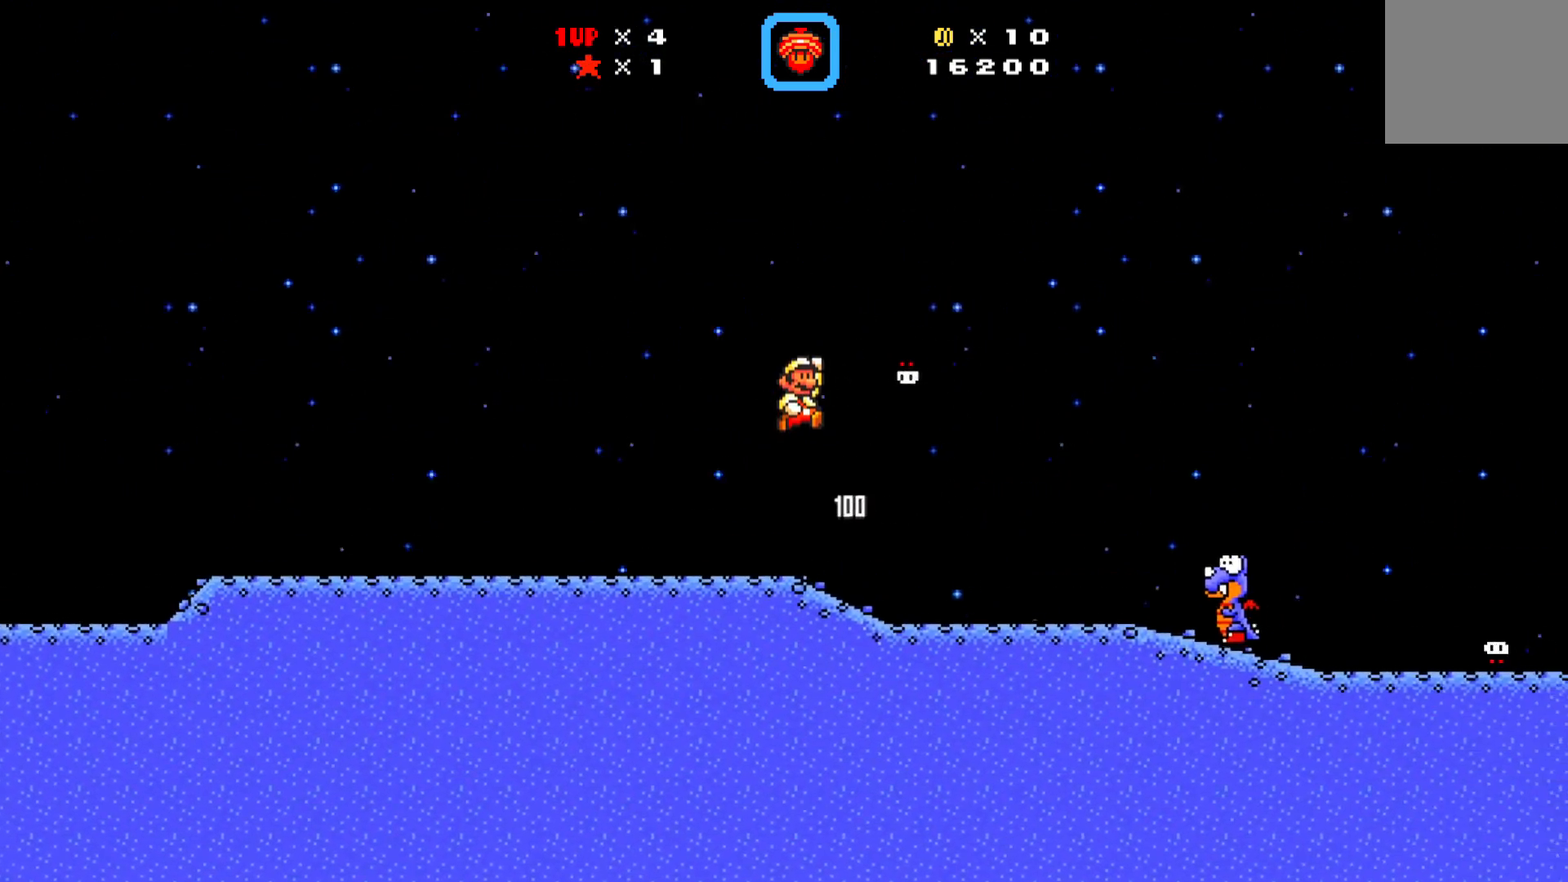
{"buttons": ["DPAD_RIGHT"], "left_stick": "center", "events": [[33, "X", "down"], [200, "DPAD_LEFT", "down"], [250, "DPAD_LEFT", "up"], [350, "DPAD_RIGHT", "down"], [483, "X", "up"]]}
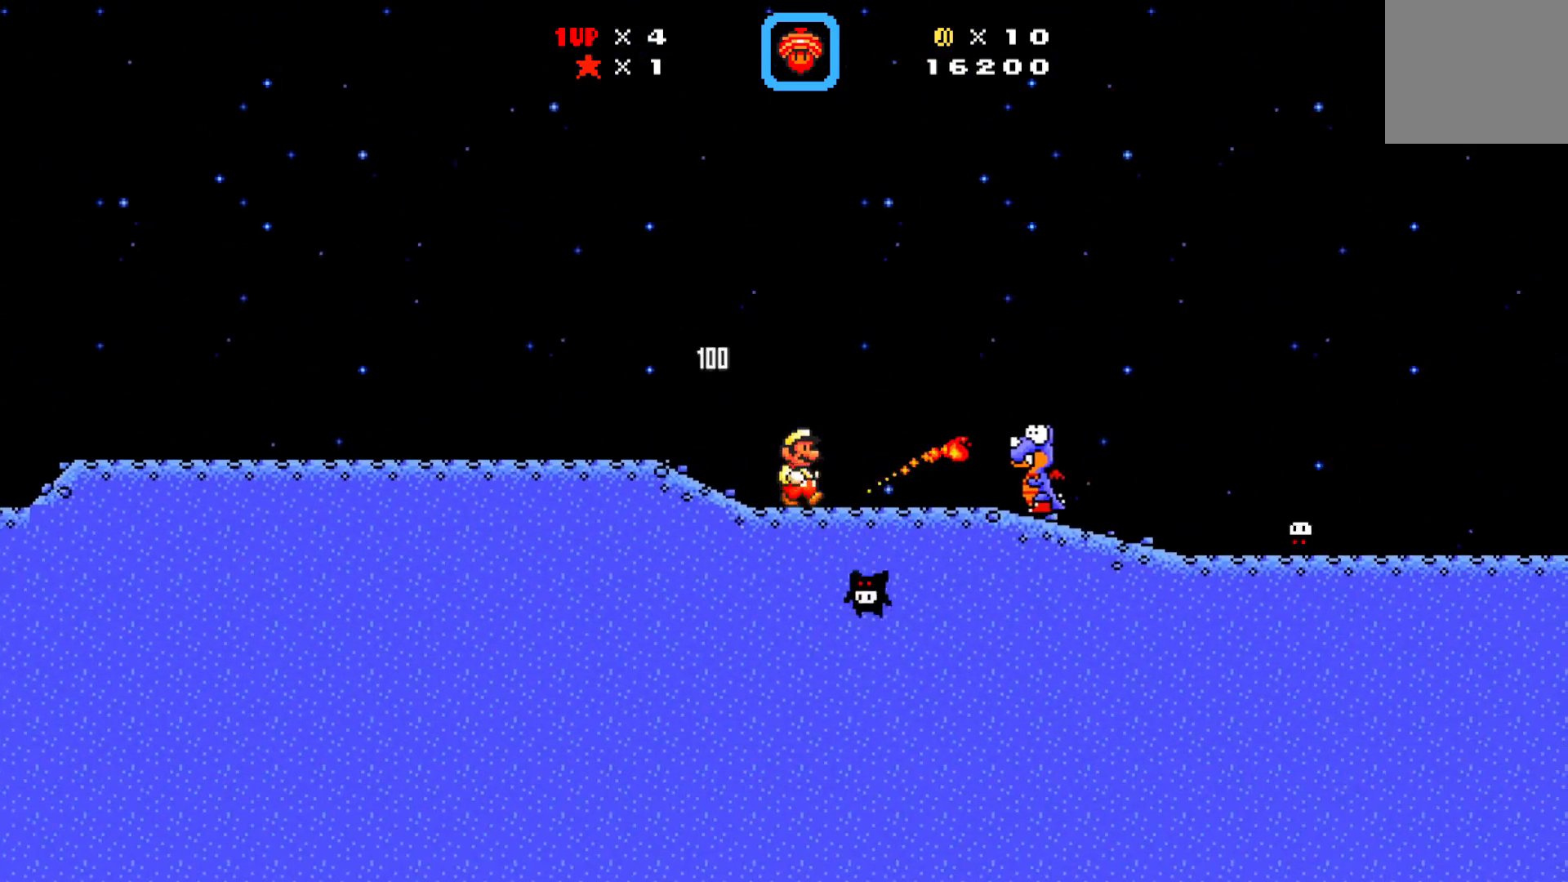
{"buttons": ["A", "X", "DPAD_RIGHT"], "left_stick": "center", "events": [[83, "X", "down"], [450, "A", "down"]]}
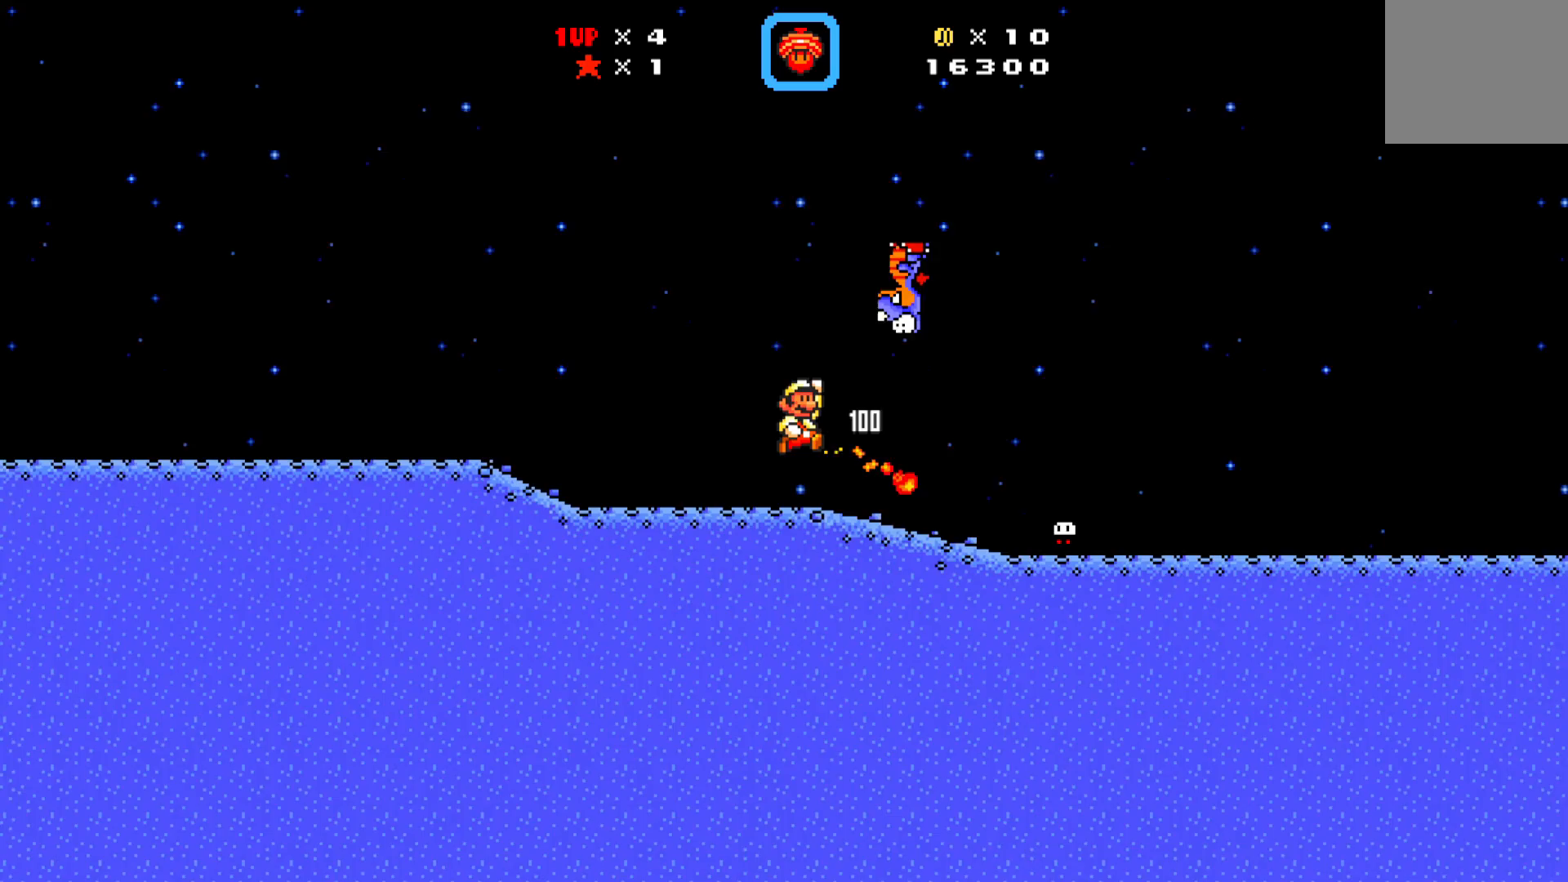
{"buttons": ["X", "DPAD_LEFT"], "left_stick": "center", "events": [[133, "A", "up"], [183, "DPAD_RIGHT", "up"], [400, "DPAD_LEFT", "down"]]}
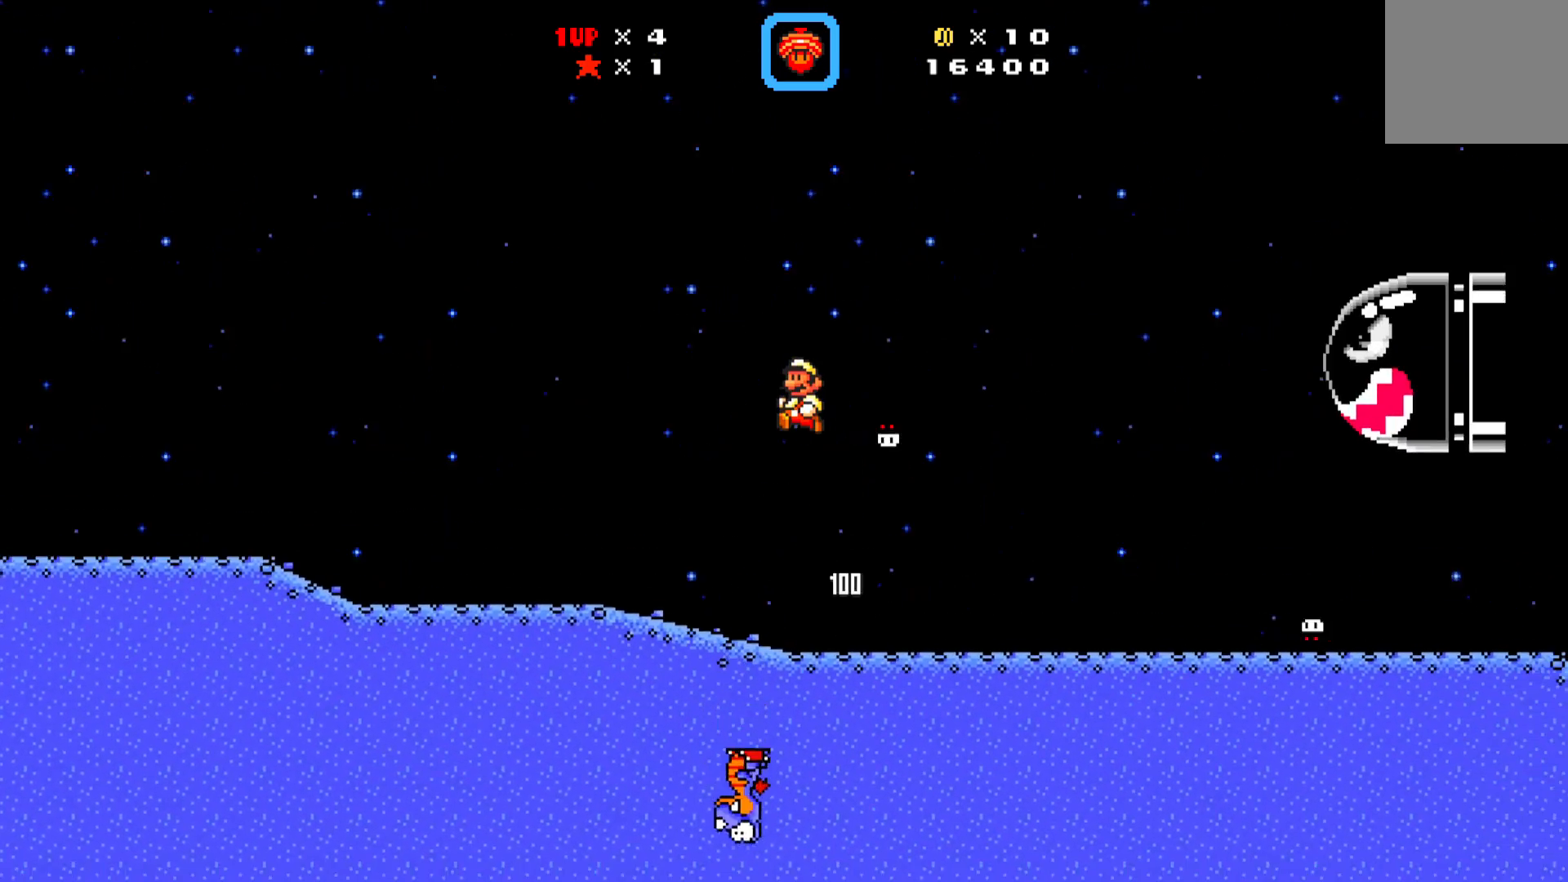
{"buttons": [], "left_stick": "center", "events": [[150, "DPAD_LEFT", "up"], [233, "DPAD_RIGHT", "down"], [467, "DPAD_RIGHT", "up"], [467, "X", "up"]]}
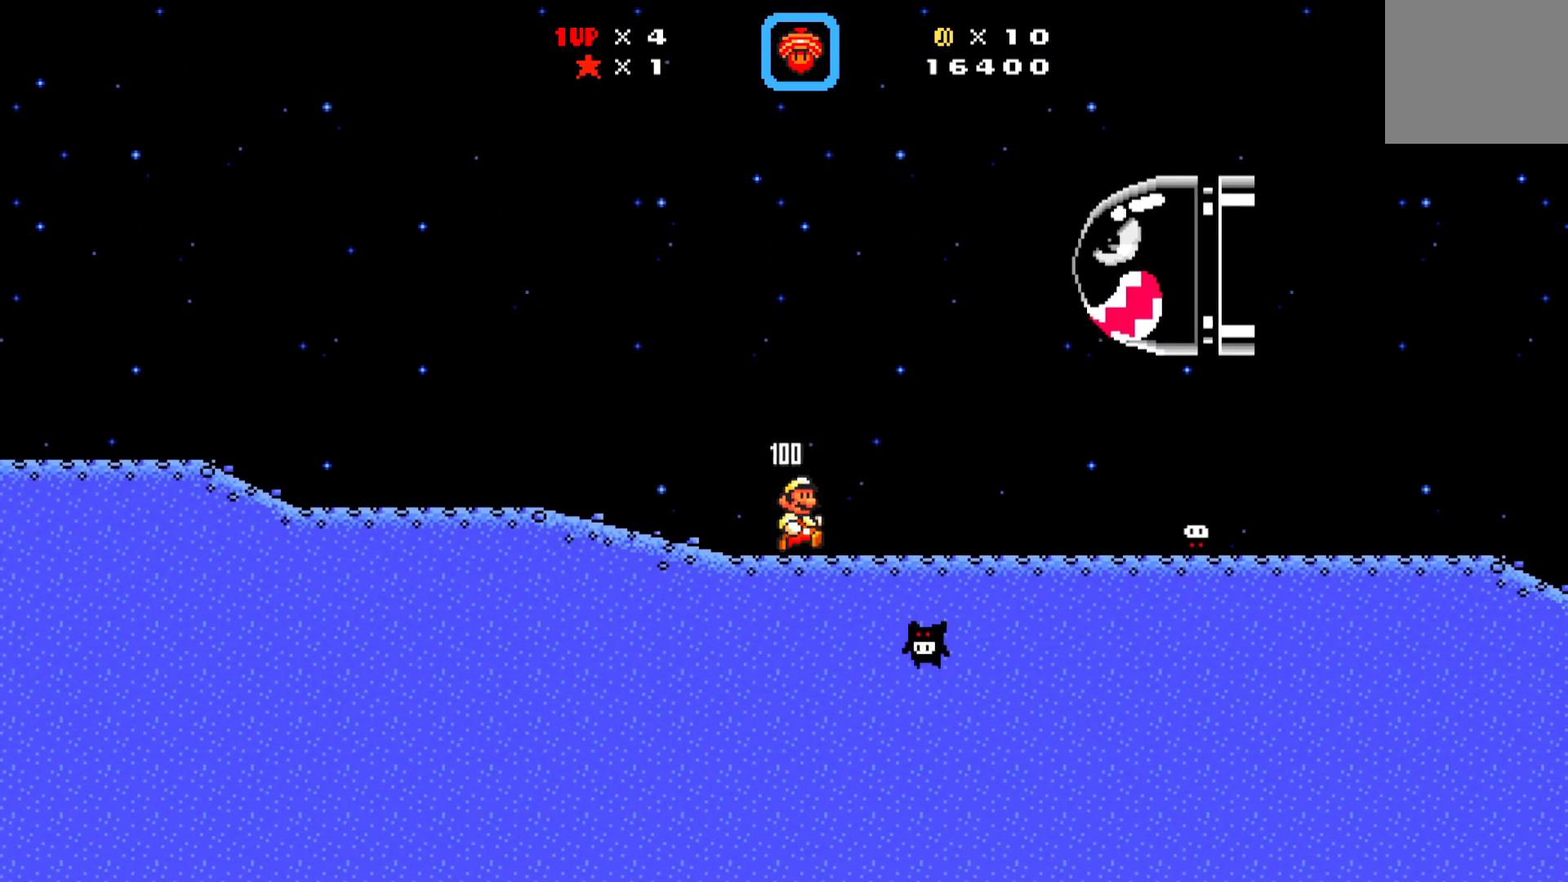
{"buttons": ["X"], "left_stick": "center", "events": [[67, "X", "down"]]}
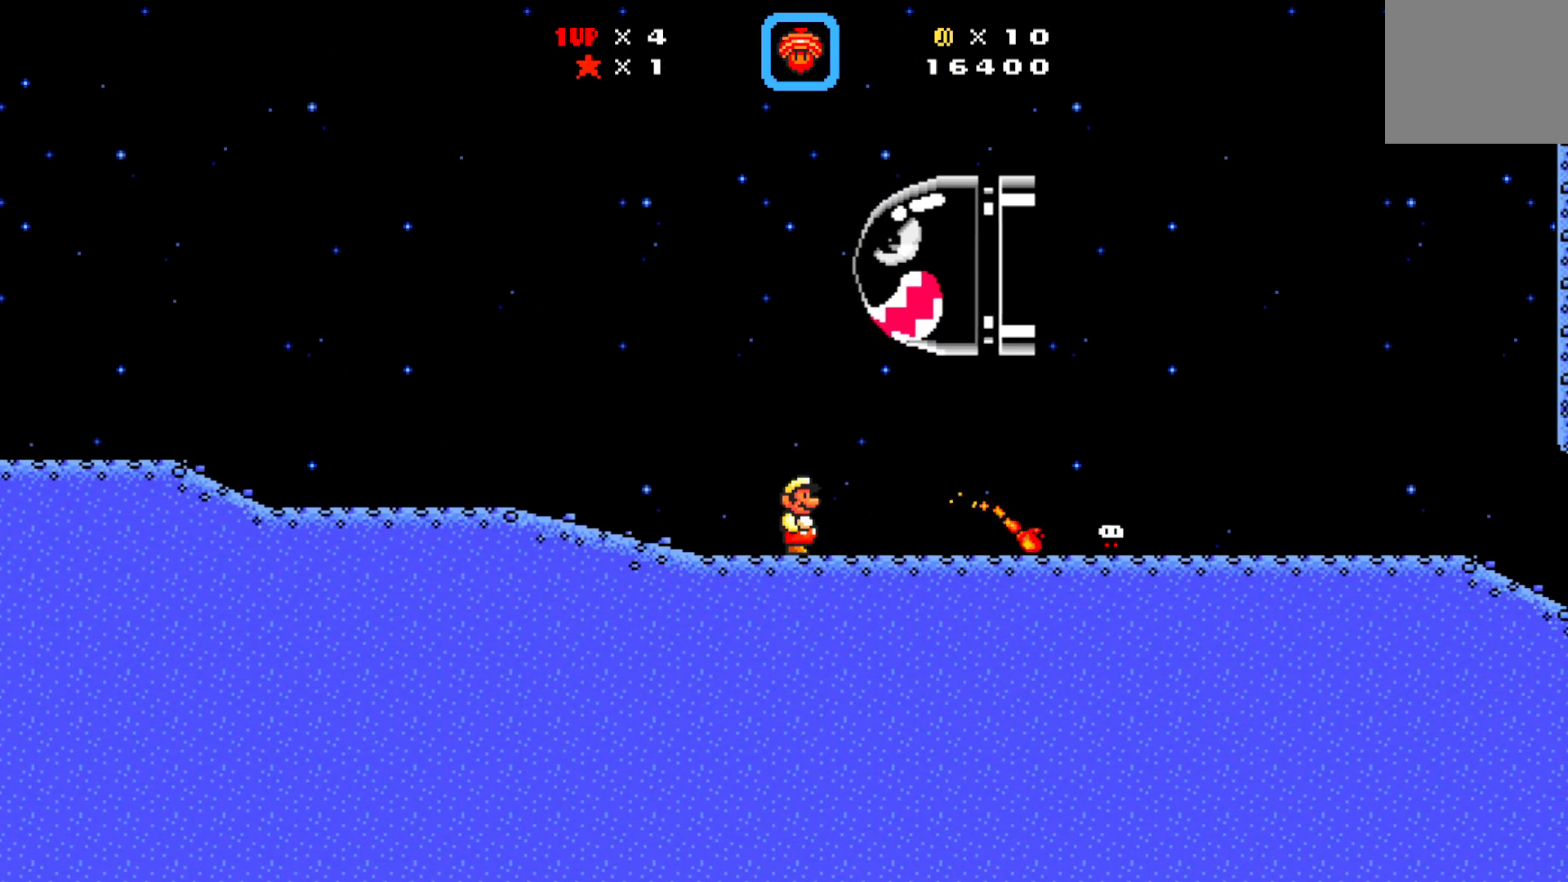
{"buttons": ["X", "DPAD_RIGHT"], "left_stick": "center", "events": [[150, "DPAD_RIGHT", "down"]]}
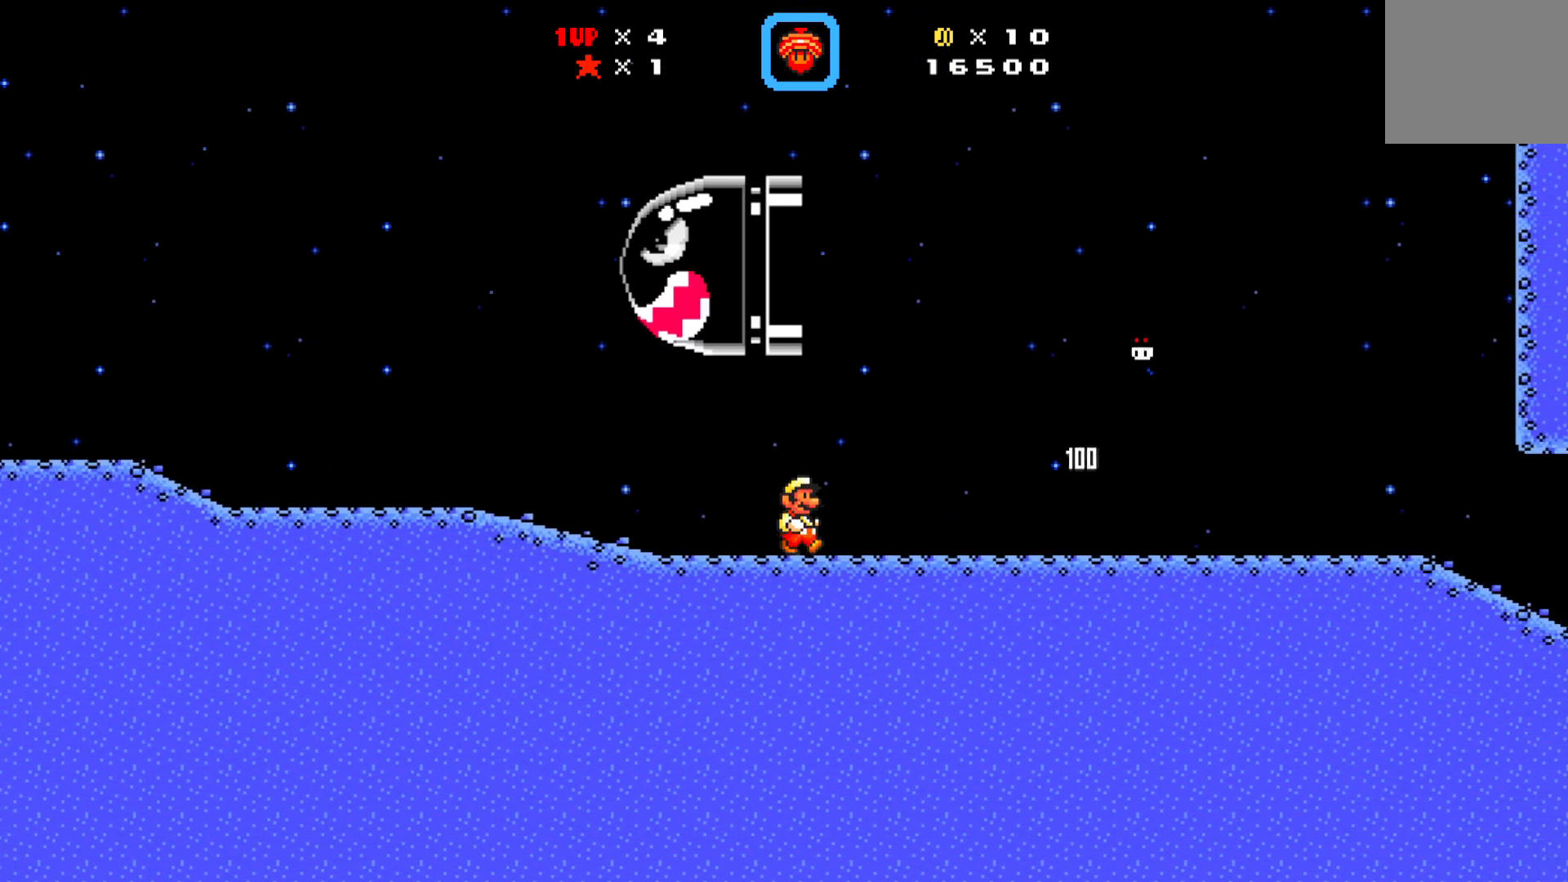
{"buttons": ["X", "DPAD_RIGHT"], "left_stick": "center", "events": []}
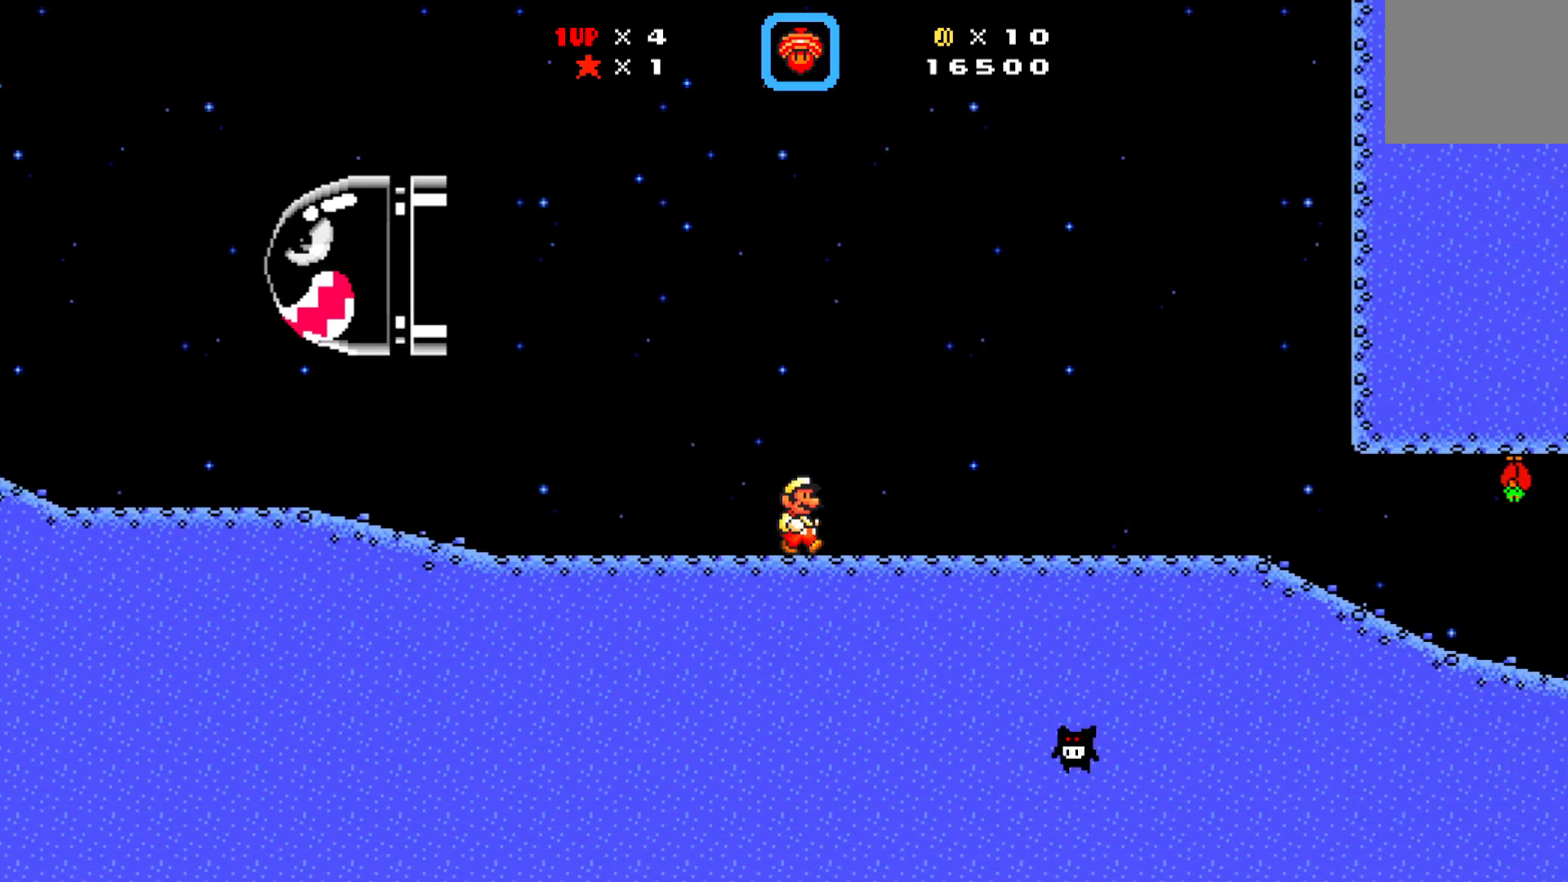
{"buttons": ["X"], "left_stick": "center", "events": [[100, "DPAD_RIGHT", "up"]]}
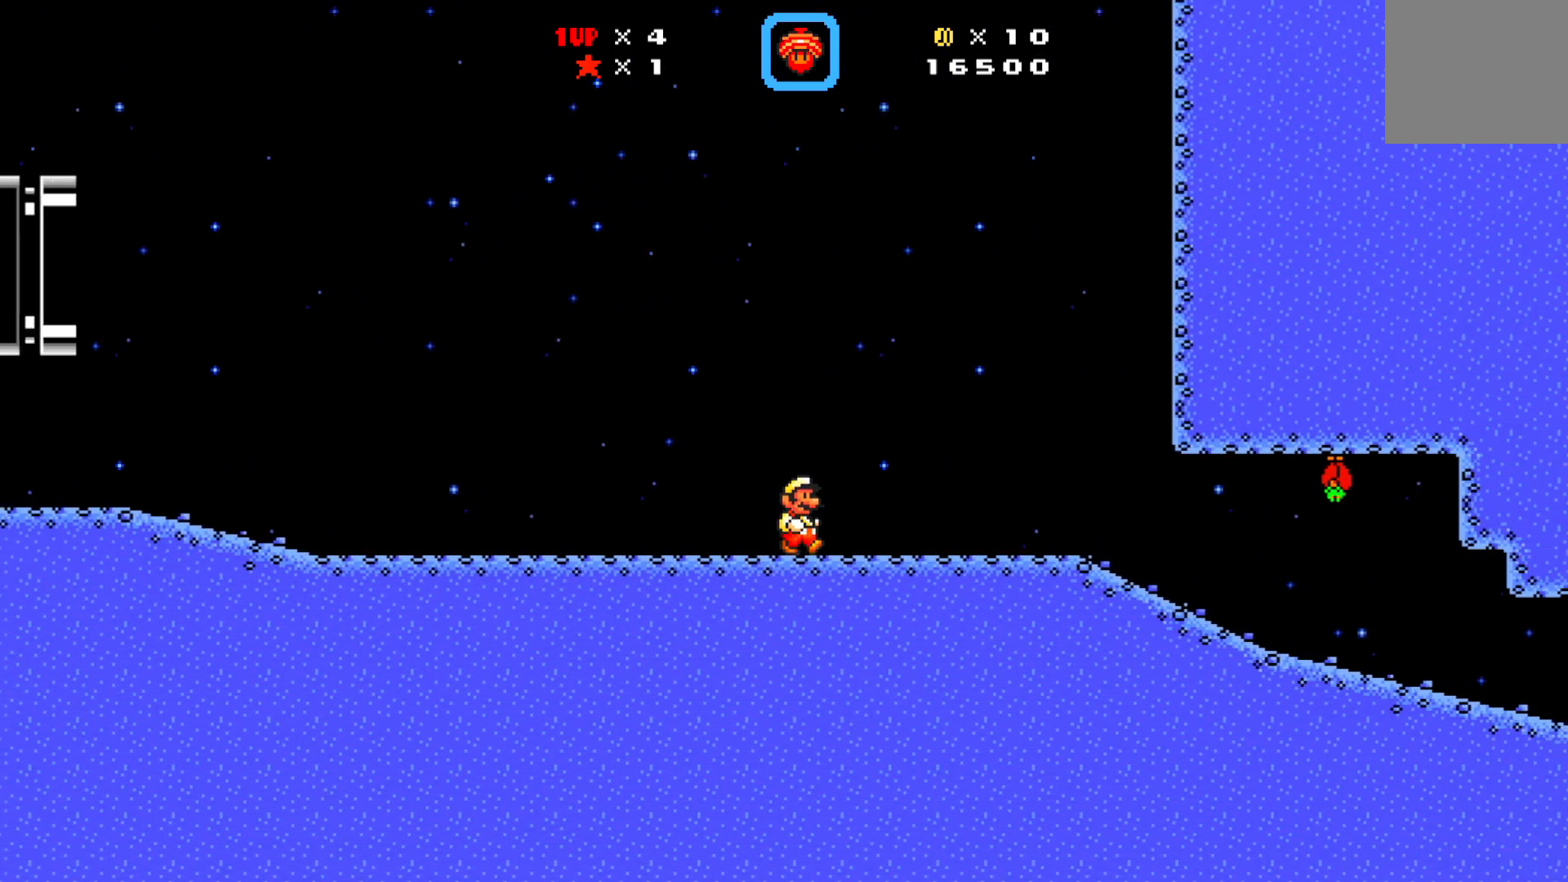
{"buttons": ["X", "DPAD_RIGHT"], "left_stick": "center", "events": [[67, "DPAD_LEFT", "down"], [233, "DPAD_LEFT", "up"], [367, "DPAD_RIGHT", "down"]]}
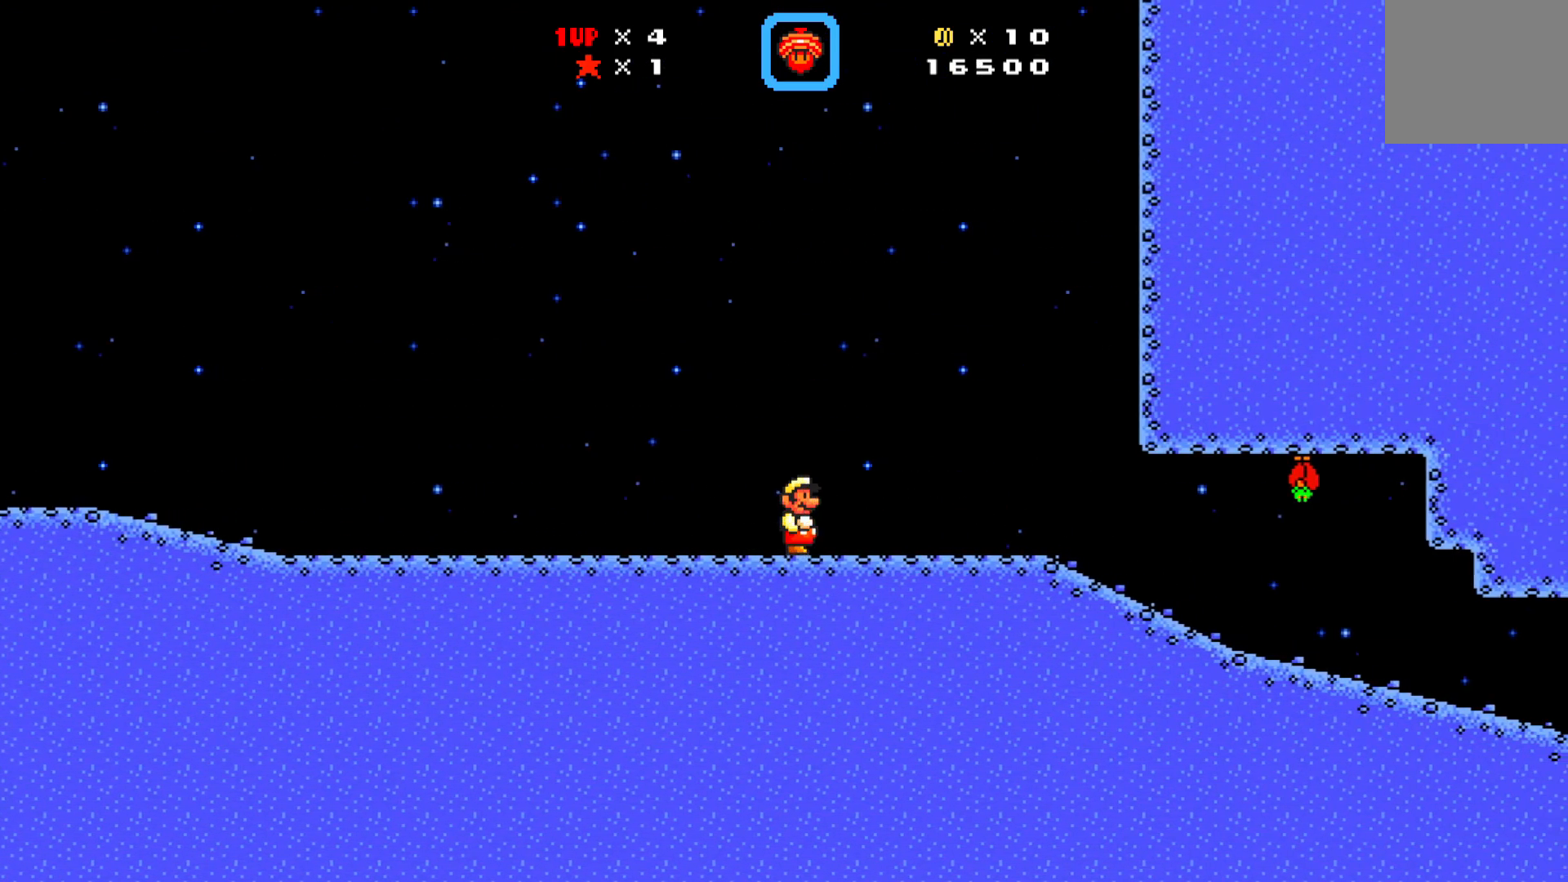
{"buttons": ["X"], "left_stick": "center", "events": [[67, "X", "up"], [133, "X", "down"], [233, "DPAD_RIGHT", "up"]]}
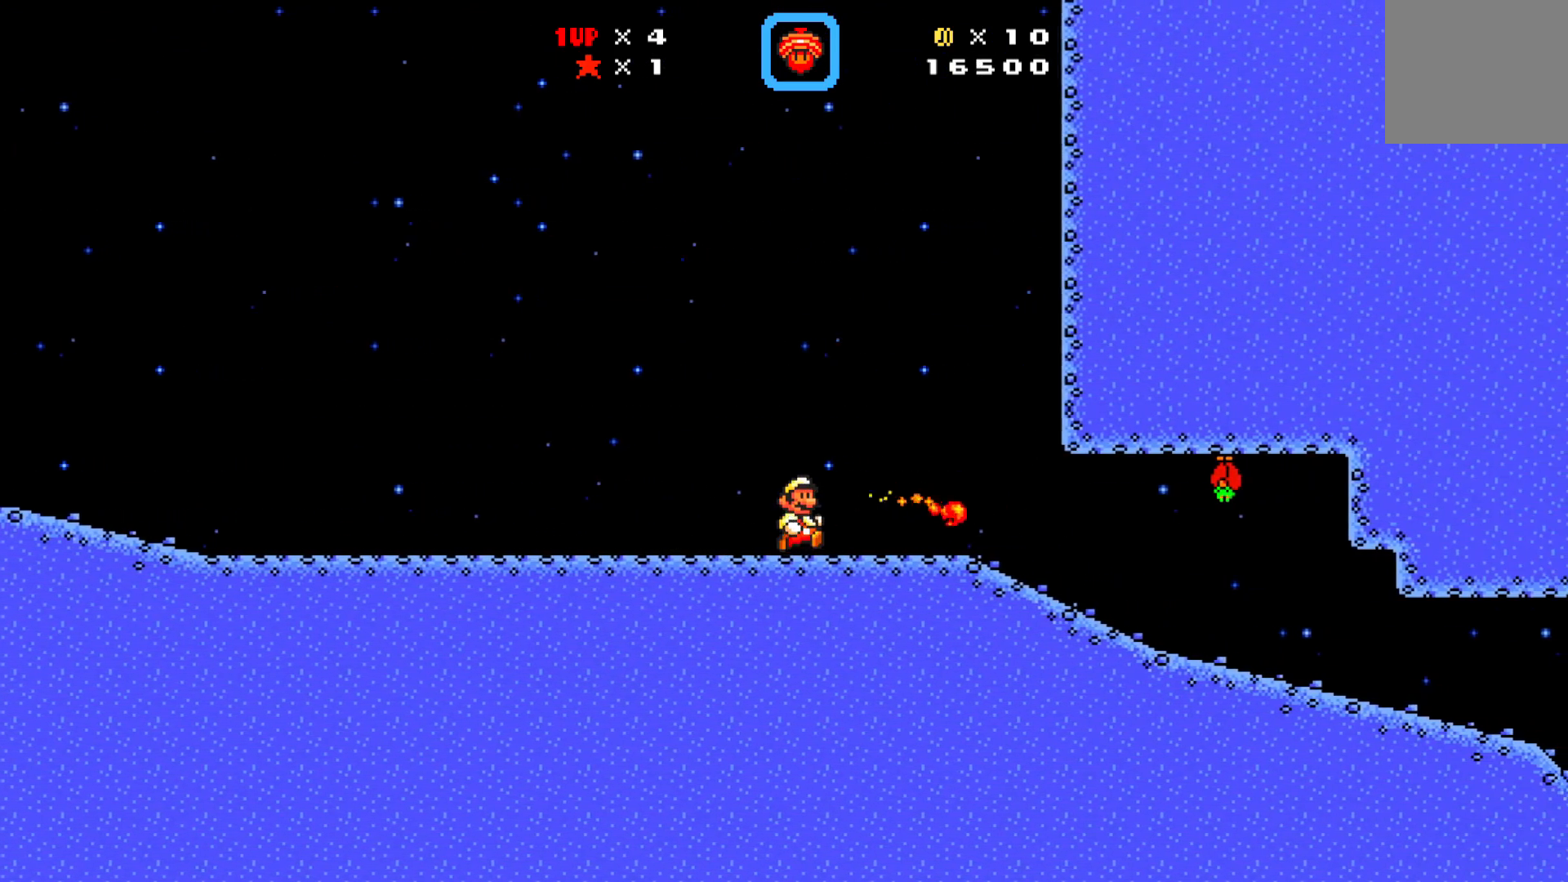
{"buttons": ["X"], "left_stick": "center", "events": [[100, "DPAD_RIGHT", "down"], [133, "X", "up"], [250, "X", "down"], [383, "DPAD_RIGHT", "up"]]}
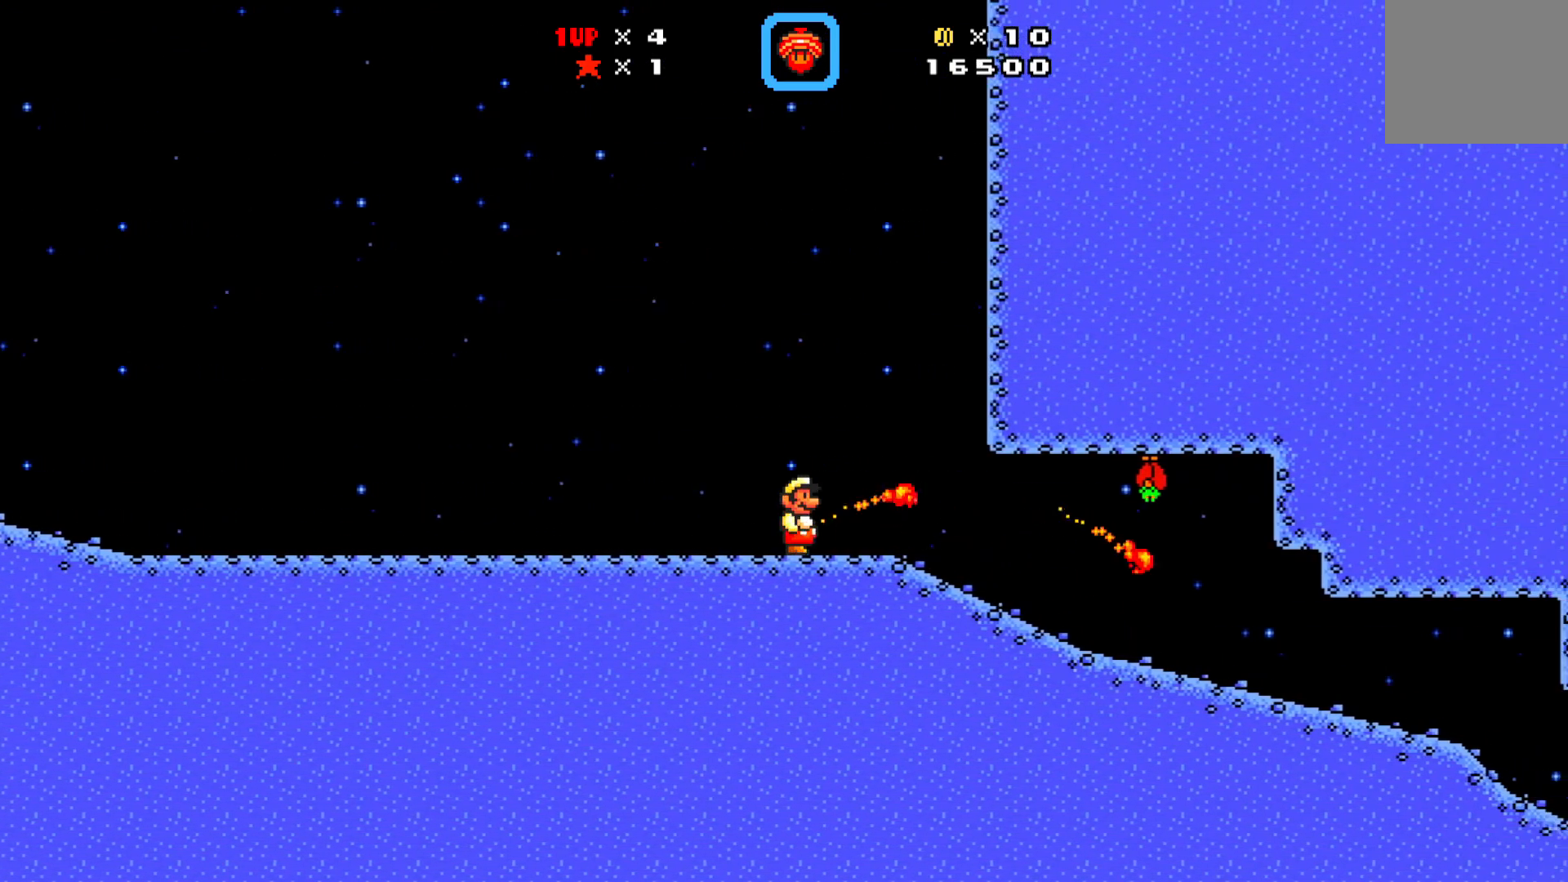
{"buttons": ["X"], "left_stick": "center", "events": [[233, "X", "up"], [317, "DPAD_RIGHT", "down"], [383, "X", "down"], [450, "DPAD_RIGHT", "up"]]}
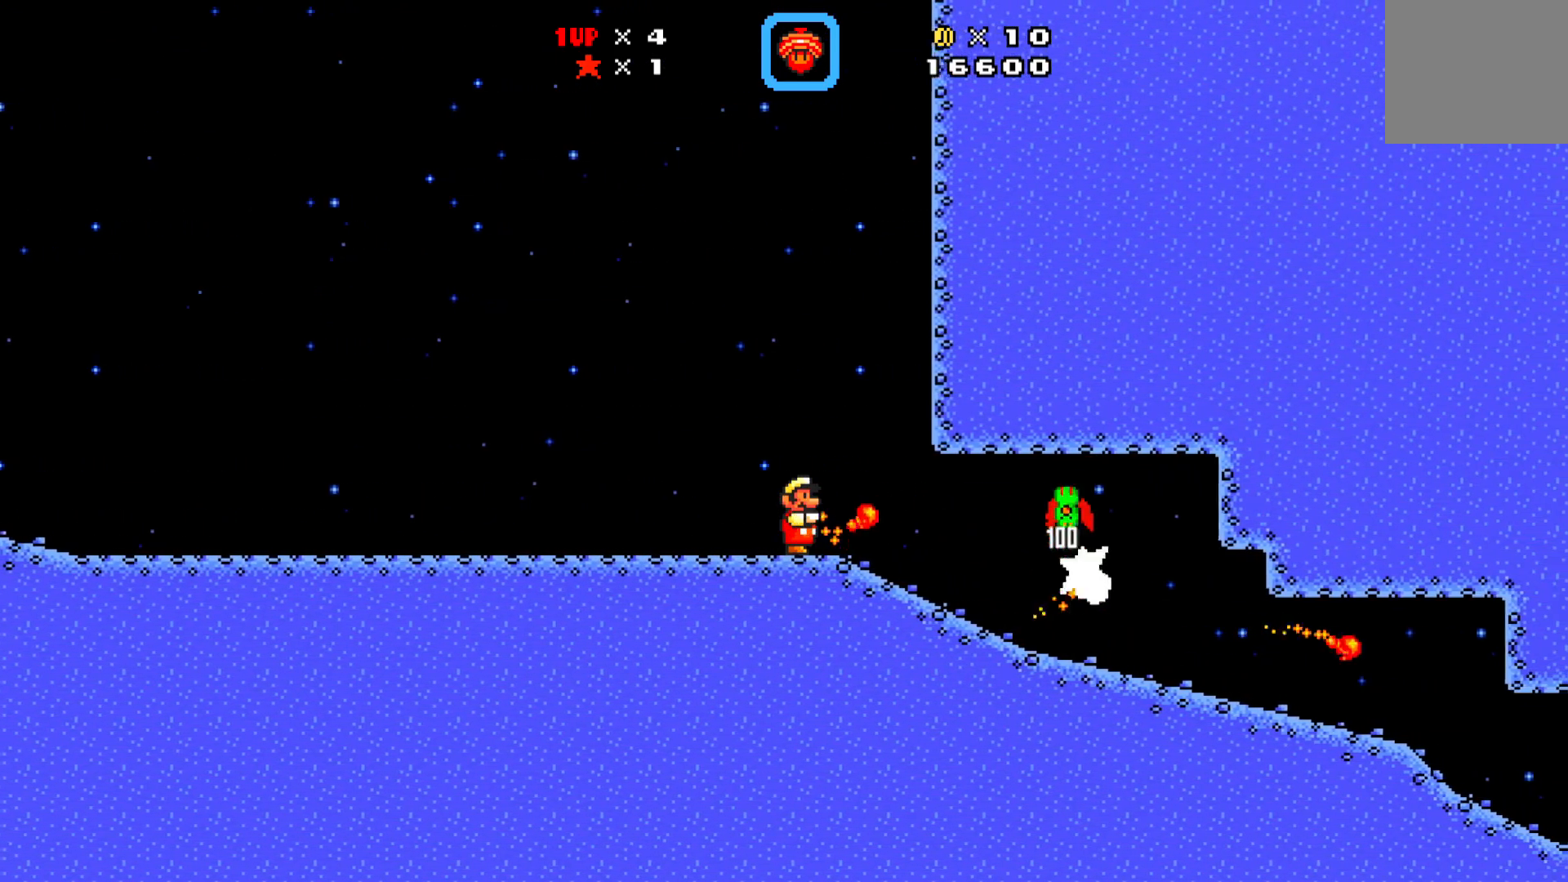
{"buttons": ["X", "DPAD_RIGHT"], "left_stick": "center", "events": [[300, "DPAD_RIGHT", "down"]]}
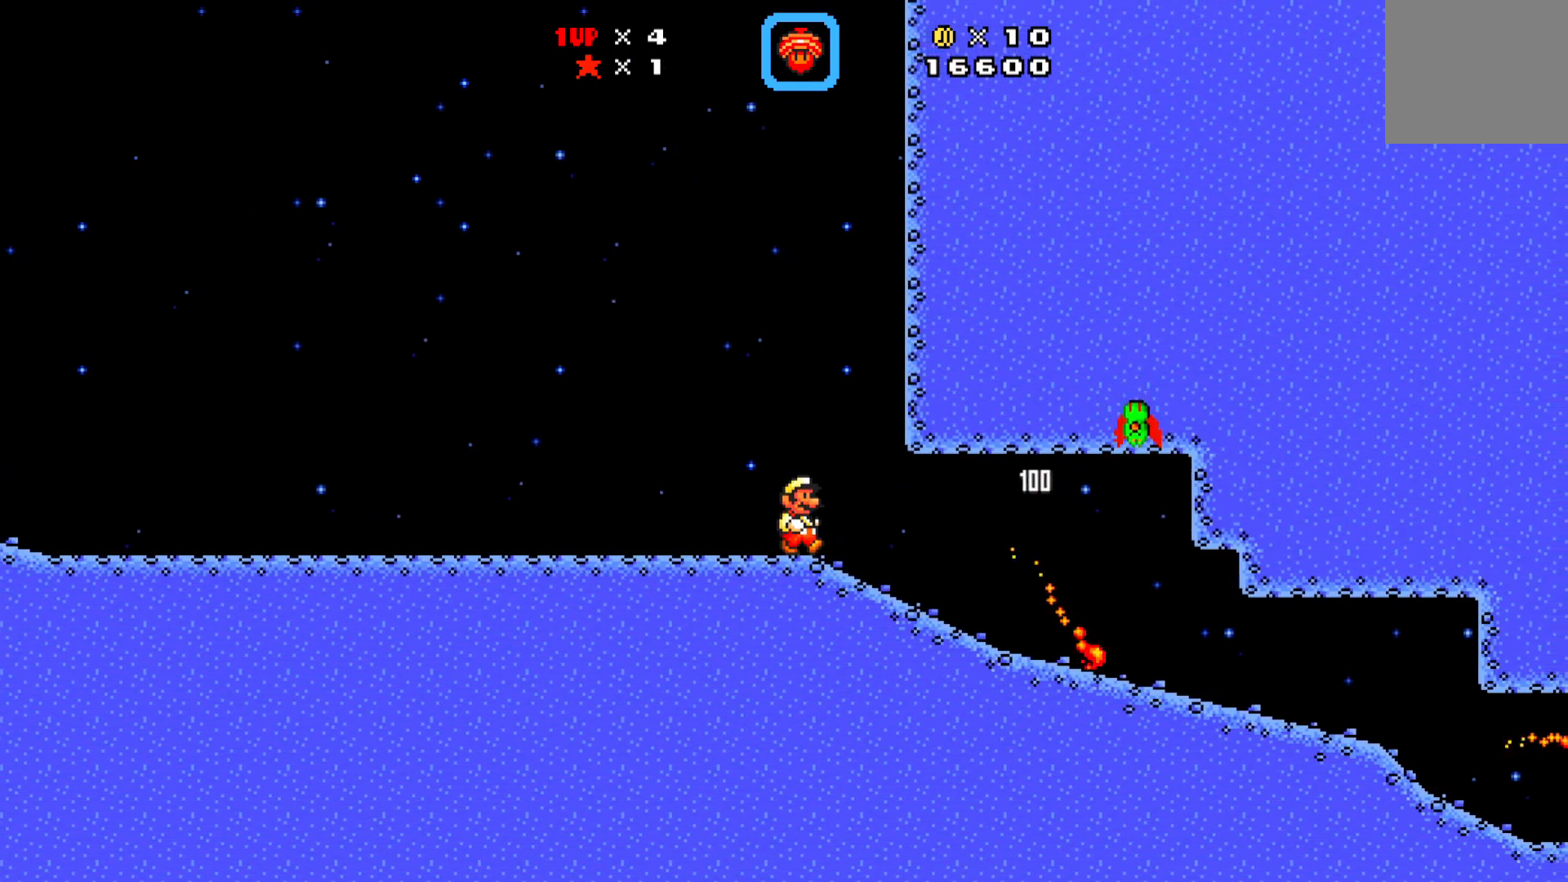
{"buttons": ["X"], "left_stick": "center", "events": [[150, "DPAD_RIGHT", "up"], [250, "DPAD_DOWN", "down"], [433, "DPAD_DOWN", "up"]]}
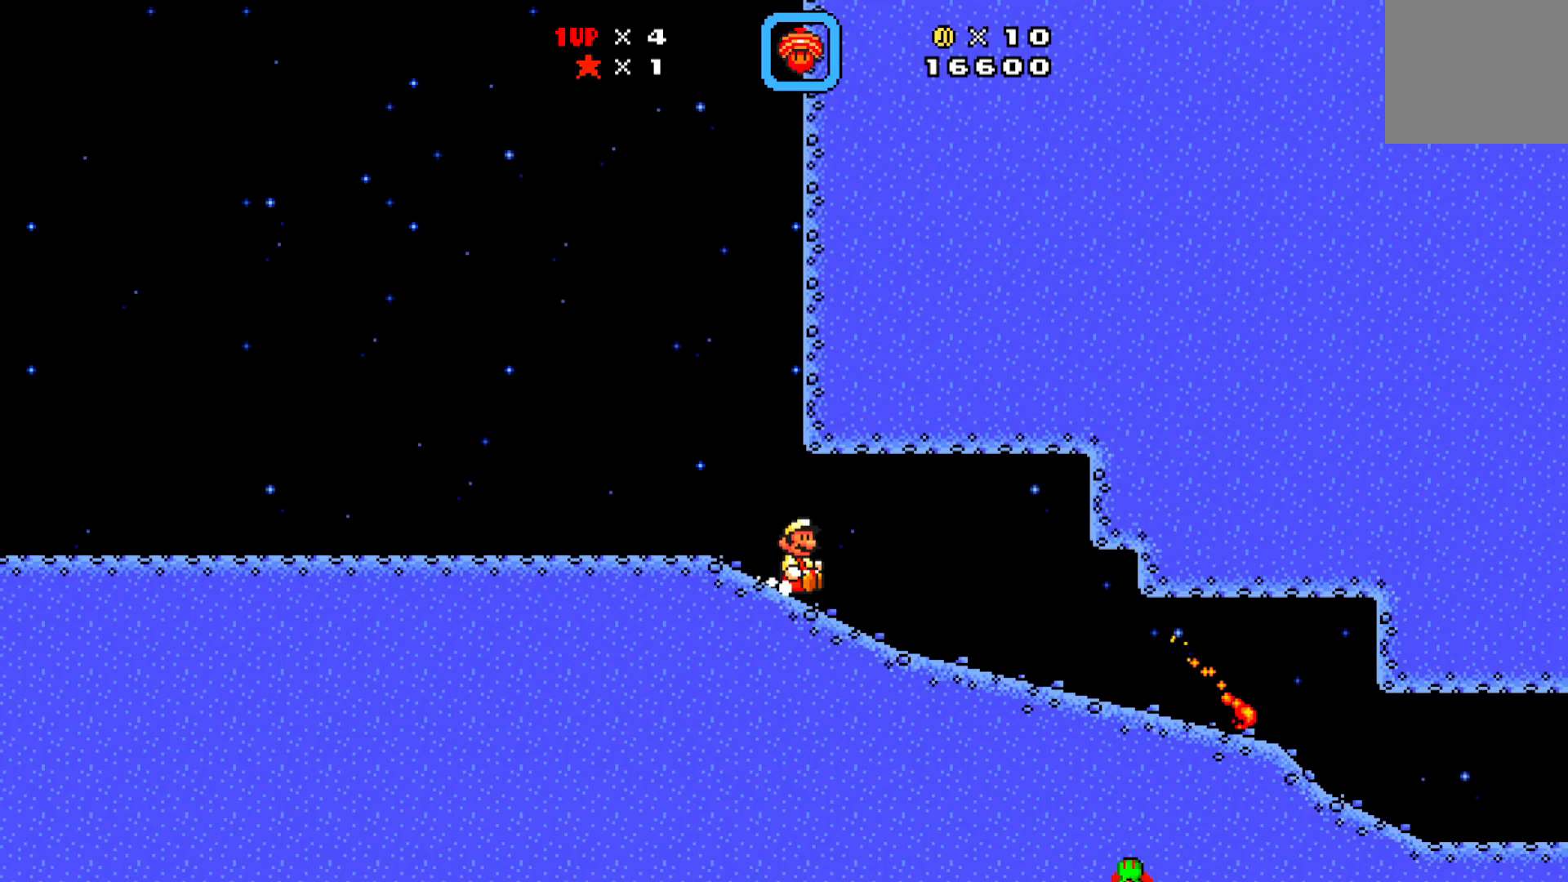
{"buttons": ["X"], "left_stick": "center", "events": []}
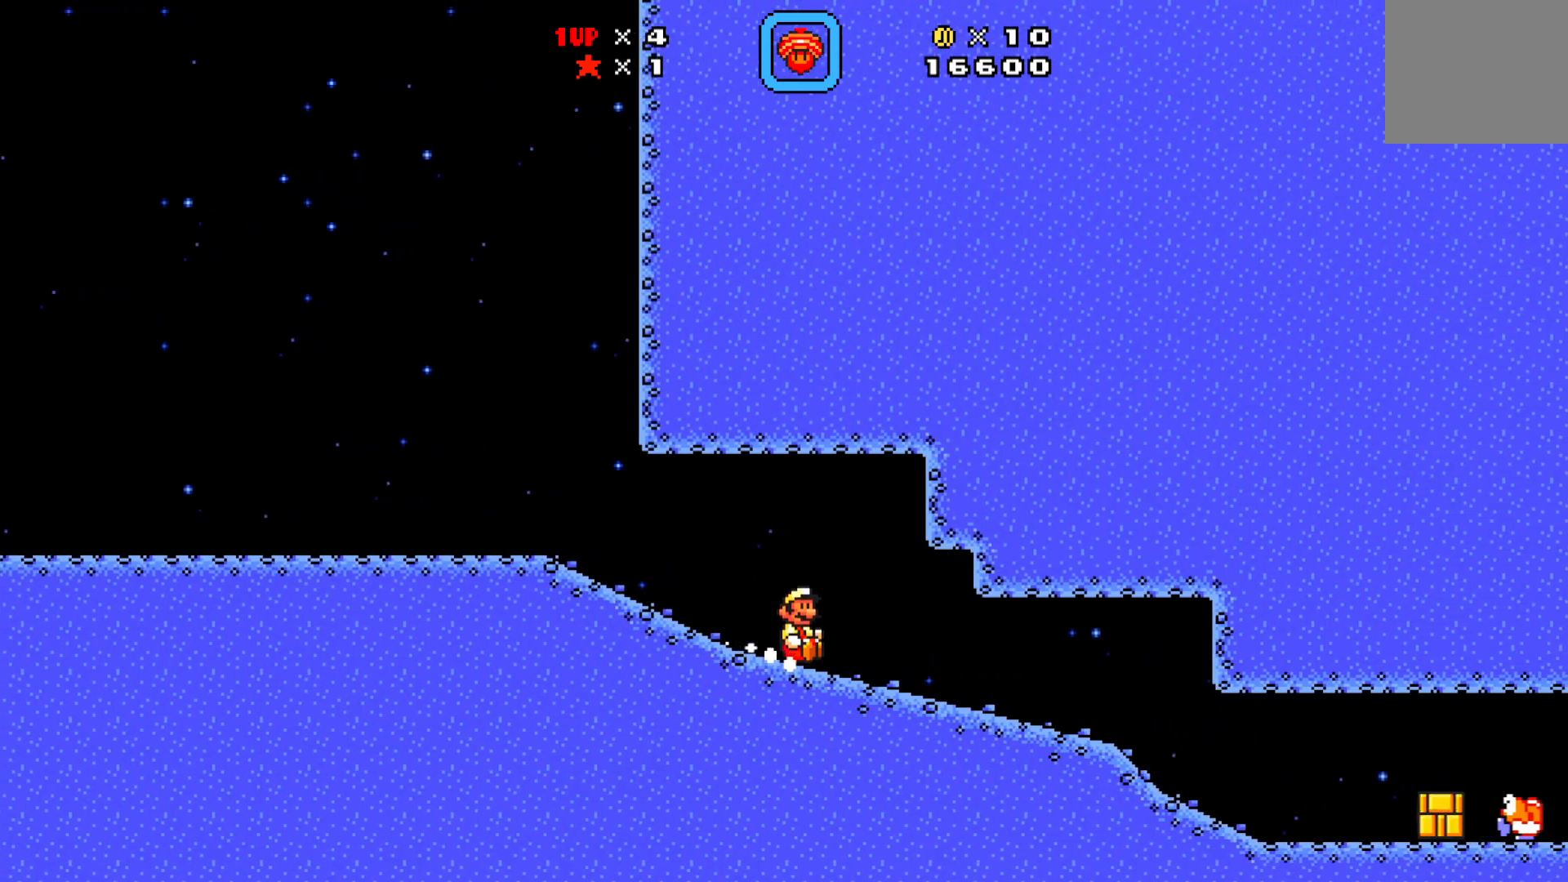
{"buttons": ["A", "X"], "left_stick": "center", "events": [[450, "A", "down"]]}
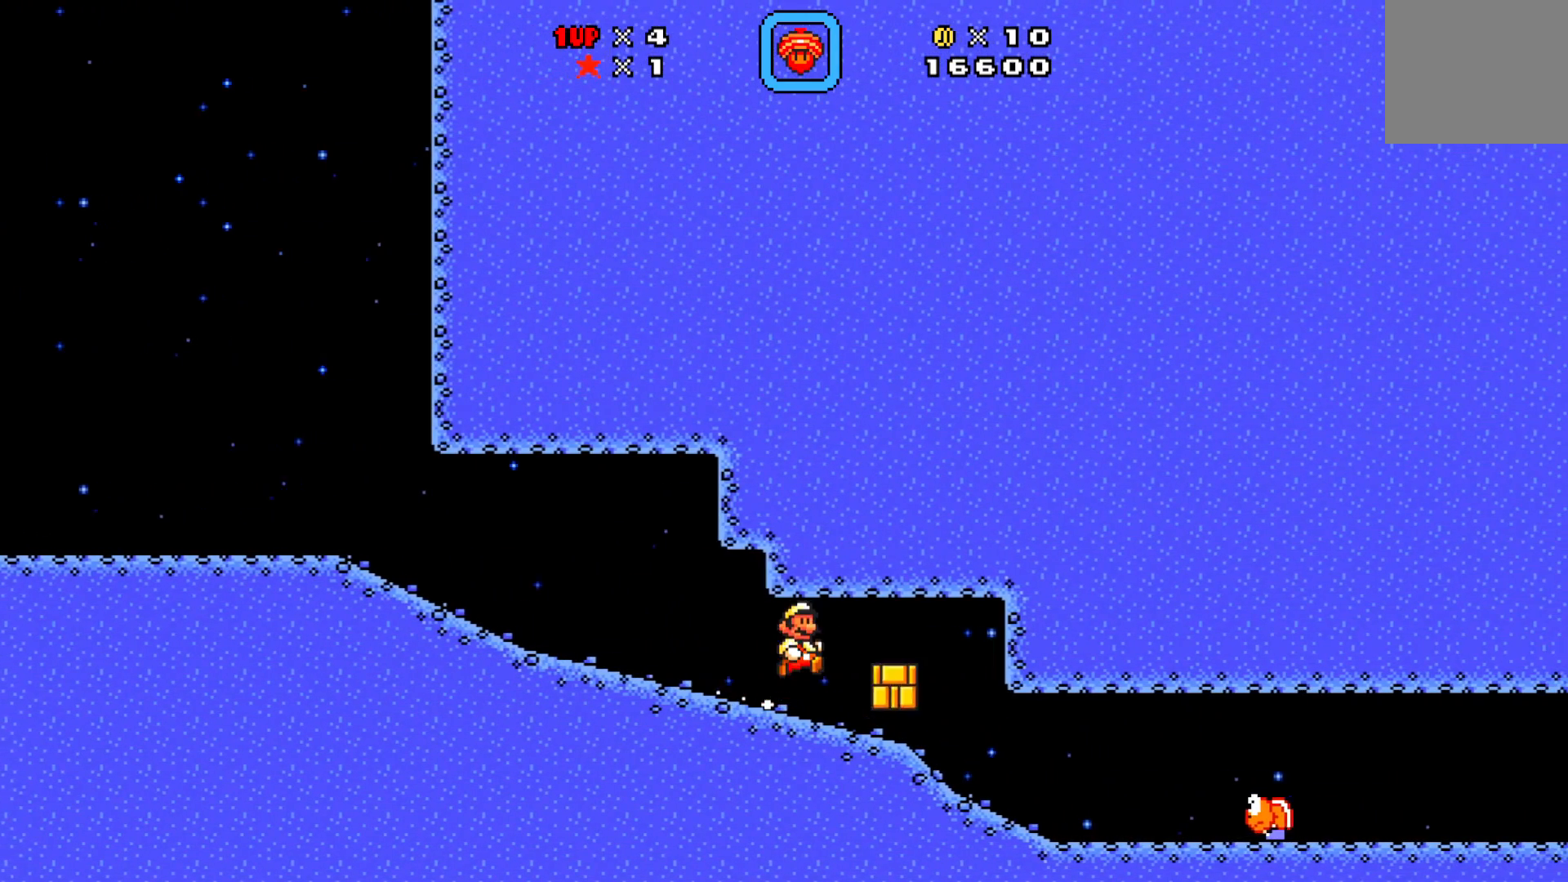
{"buttons": ["X"], "left_stick": "center", "events": [[167, "A", "up"]]}
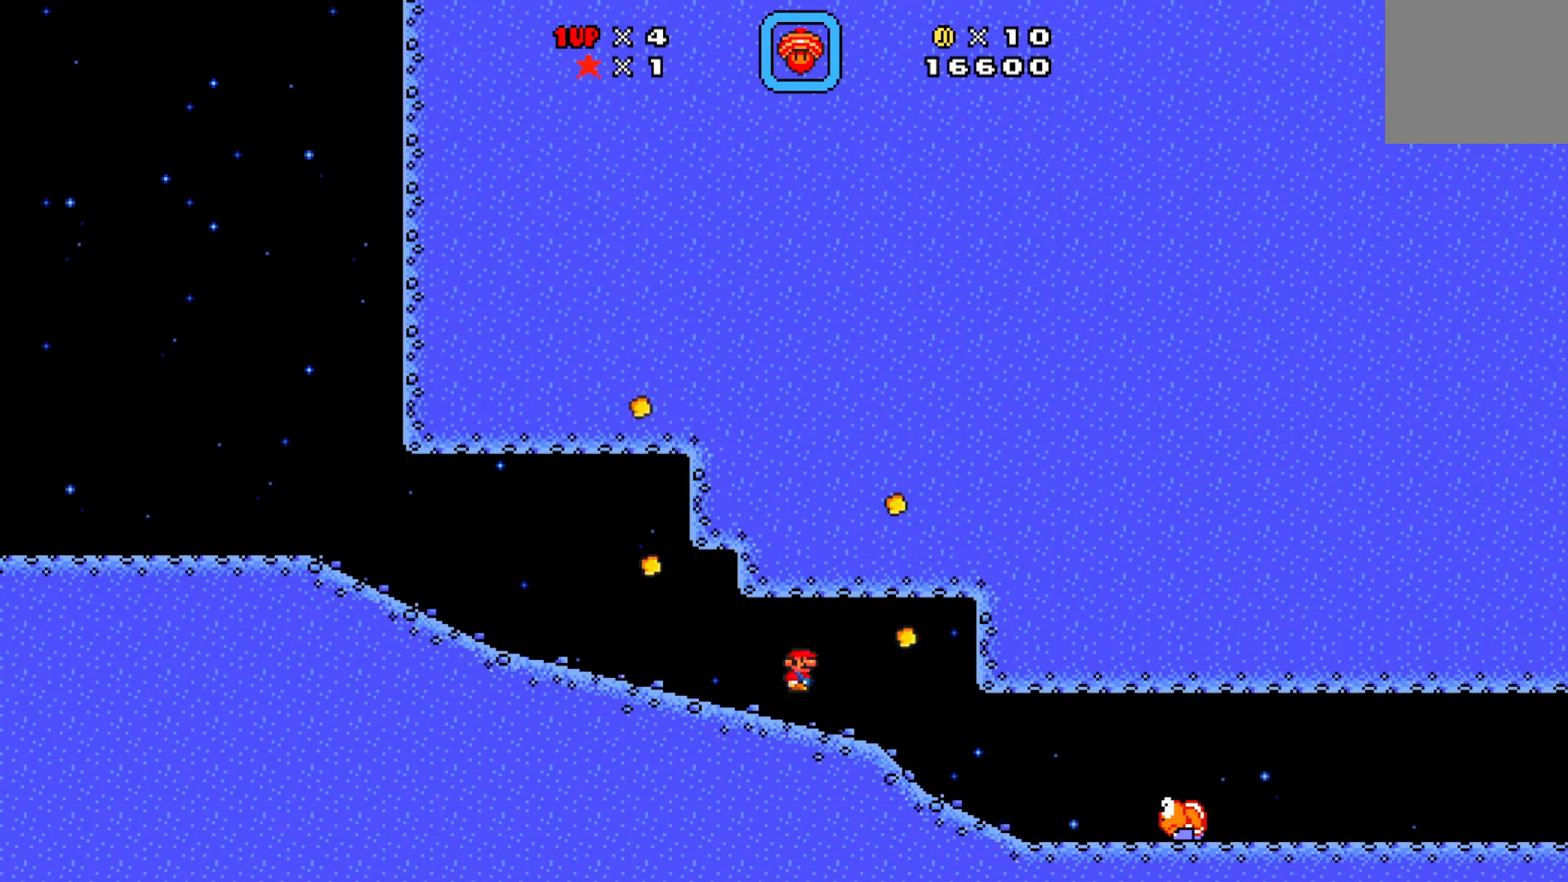
{"buttons": ["X"], "left_stick": "center", "events": [[400, "DPAD_RIGHT", "down"], [467, "DPAD_RIGHT", "up"]]}
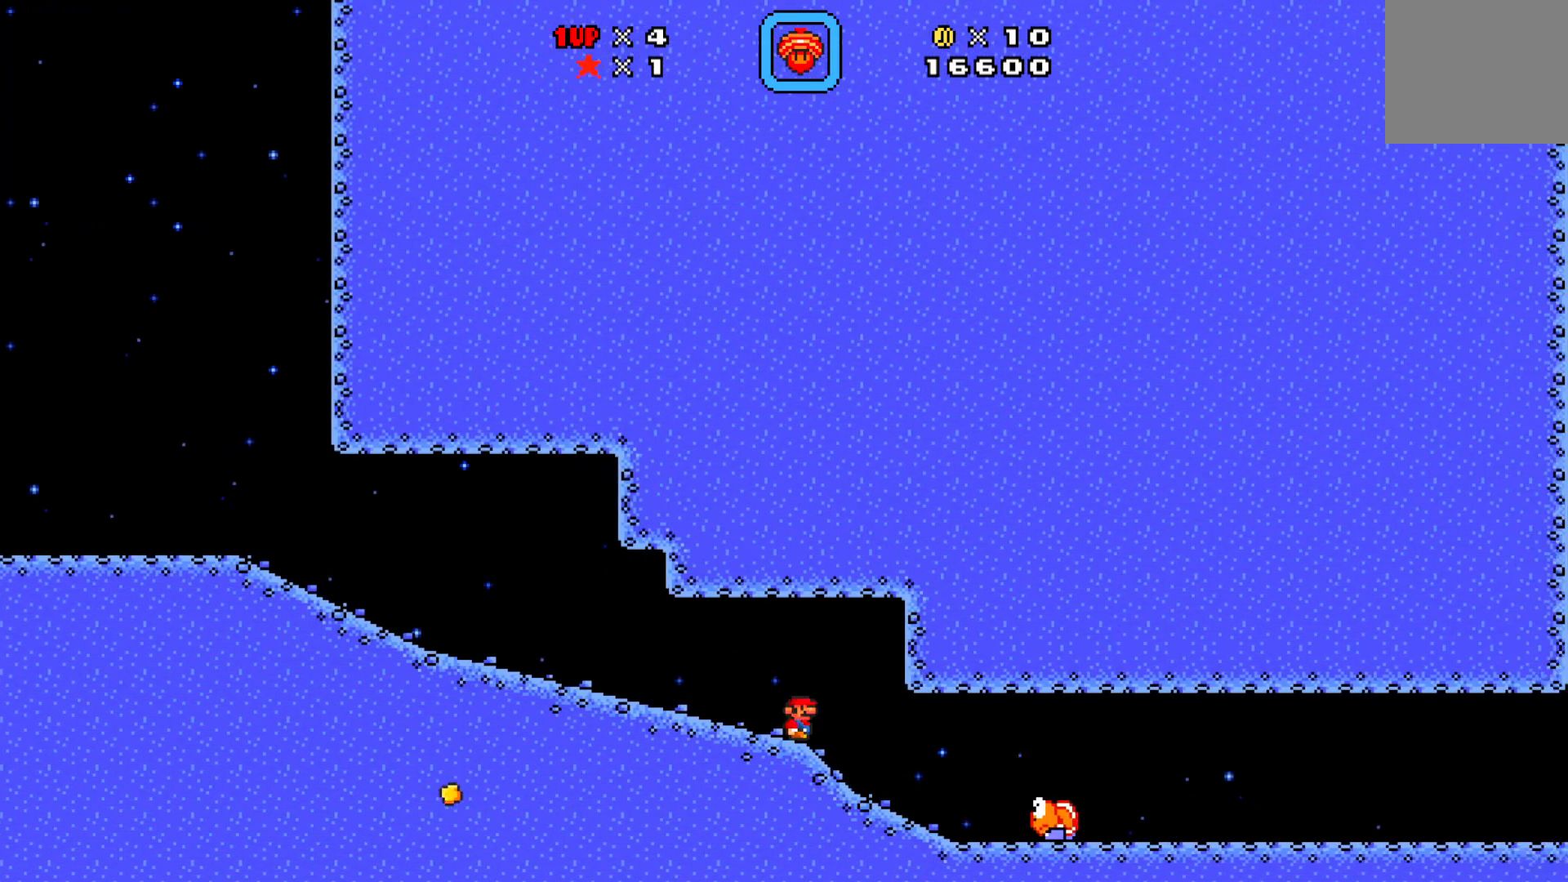
{"buttons": ["A", "X", "DPAD_LEFT"], "left_stick": "center", "events": [[400, "A", "down"], [400, "DPAD_LEFT", "down"], [400, "DPAD_UP", "down"], [467, "DPAD_UP", "up"]]}
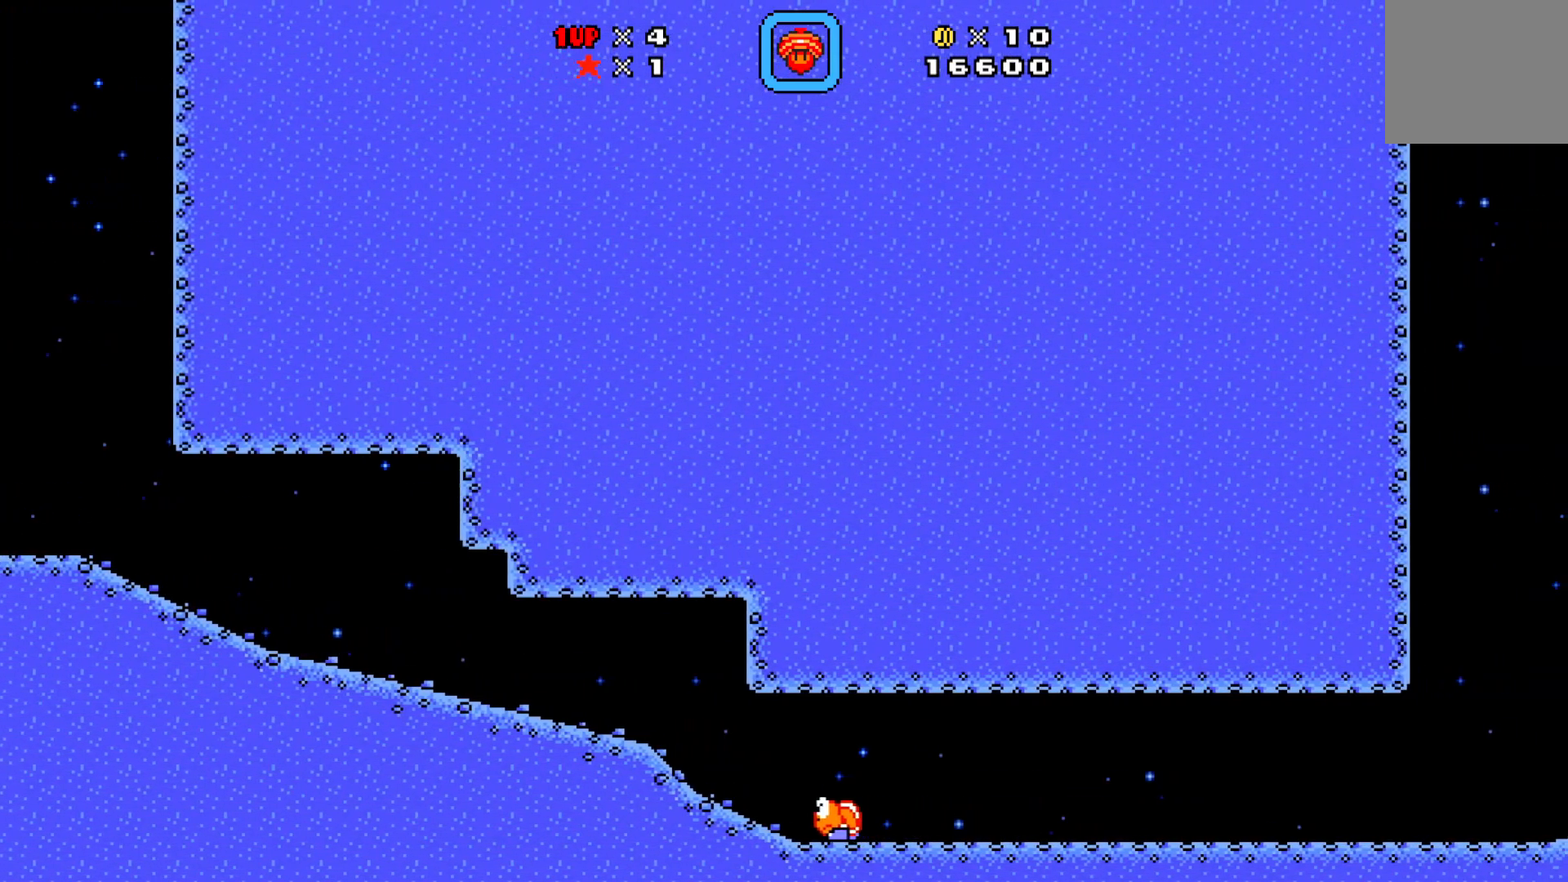
{"buttons": ["X"], "left_stick": "center", "events": [[33, "DPAD_LEFT", "up"], [50, "A", "up"], [67, "DPAD_RIGHT", "down"], [233, "DPAD_RIGHT", "up"]]}
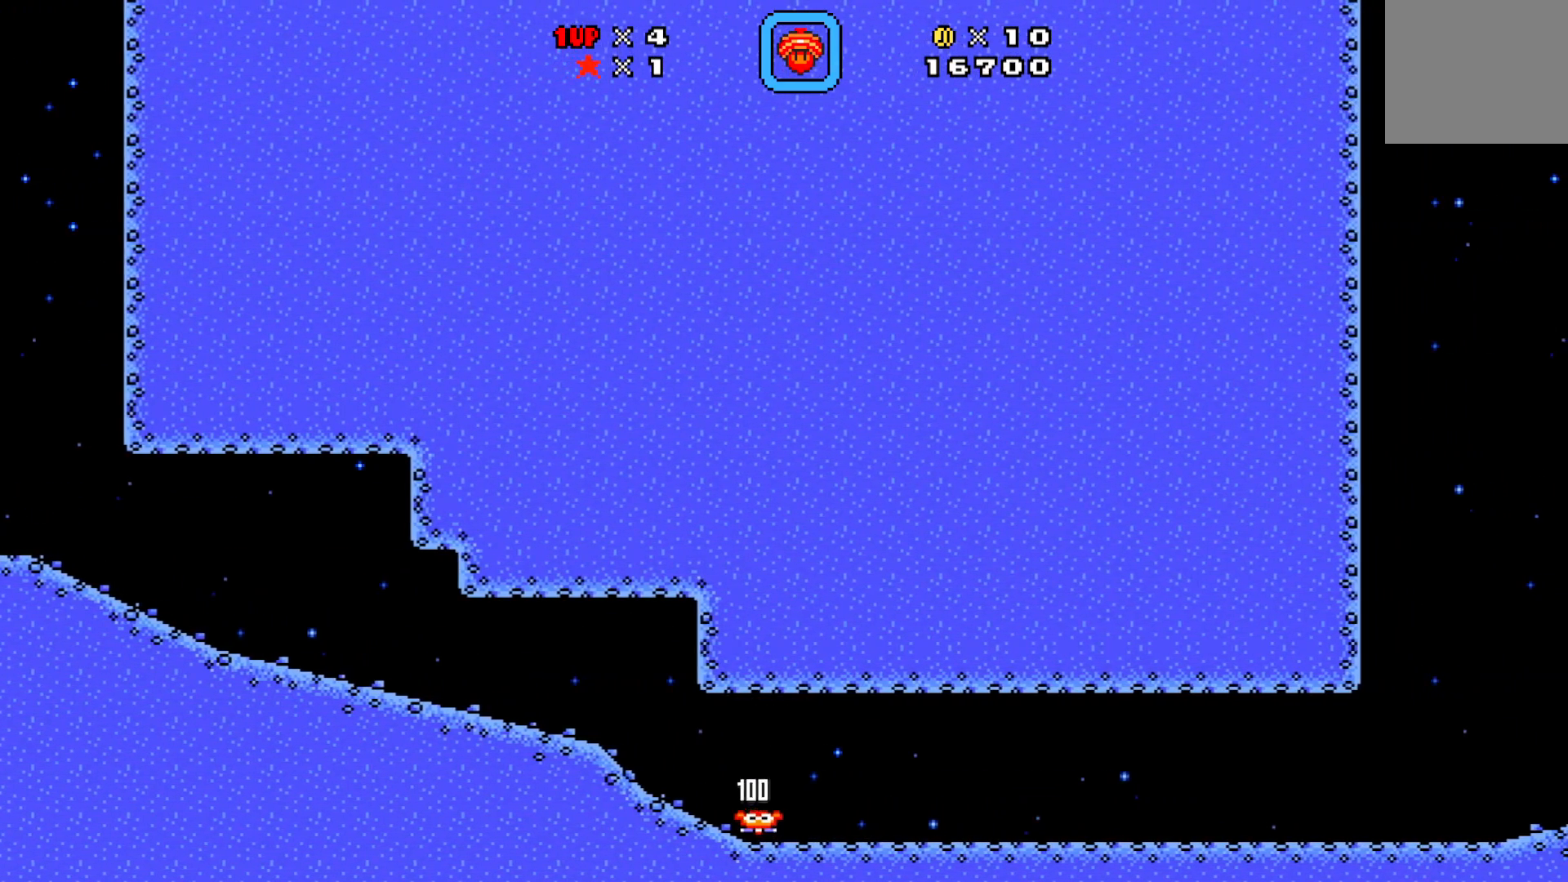
{"buttons": ["X"], "left_stick": "center", "events": [[367, "SELECT", "down"], [467, "SELECT", "up"]]}